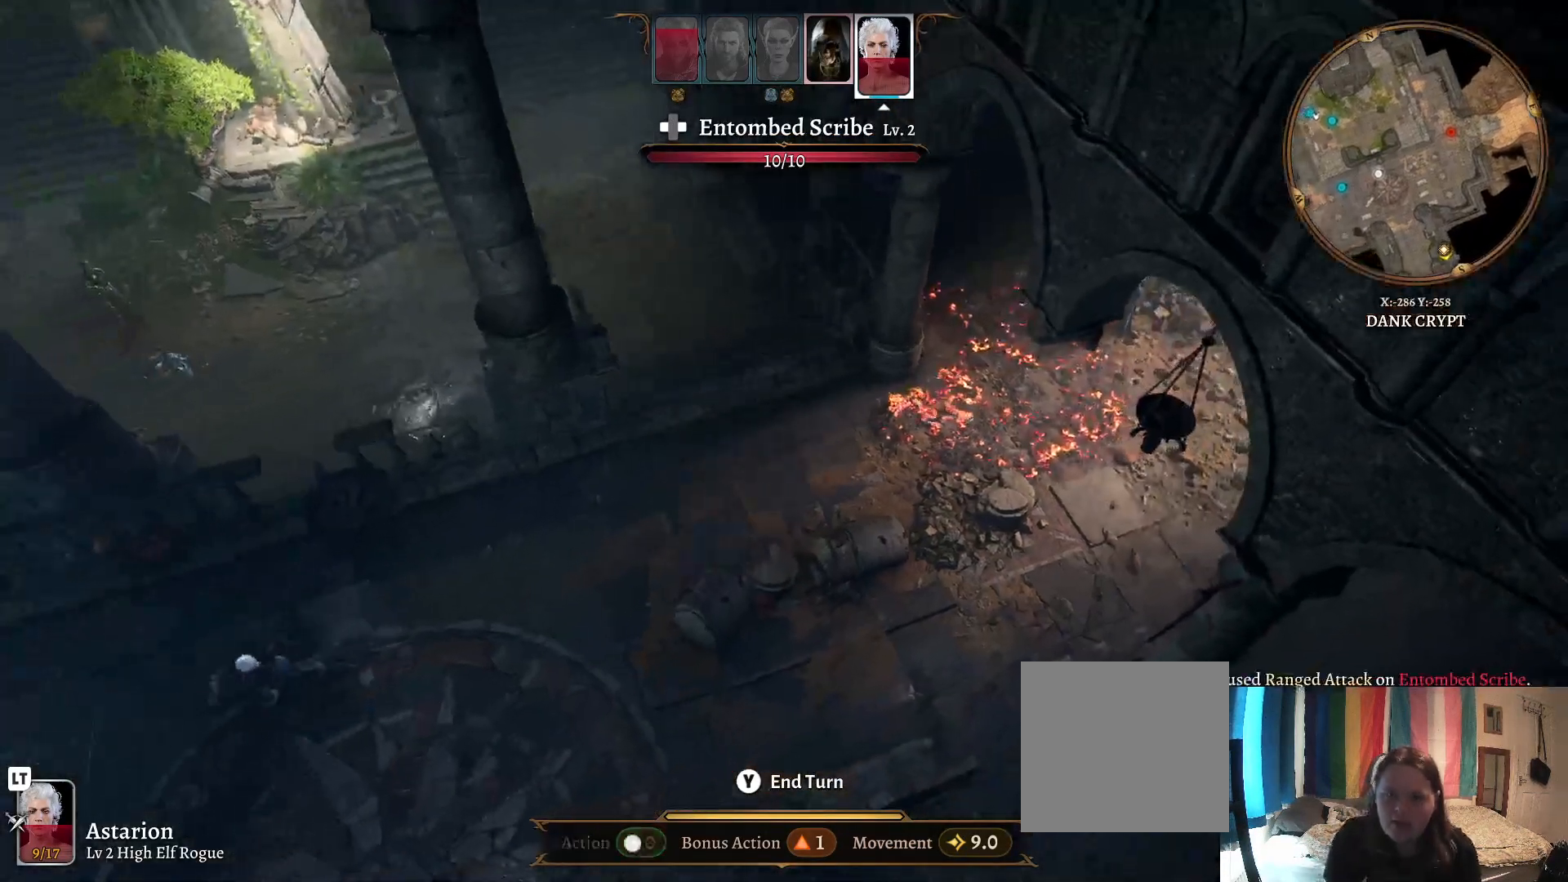
Gameplay with a controller (Xbox layout); each line is a JSON object with the inputs held at the frame after it. "events" lists button and stick changes between this image and that frame as [ms after this image, input, new state], when the widget could be followed in between.
{"buttons": [], "left_stick": "center", "right_stick": "center", "events": []}
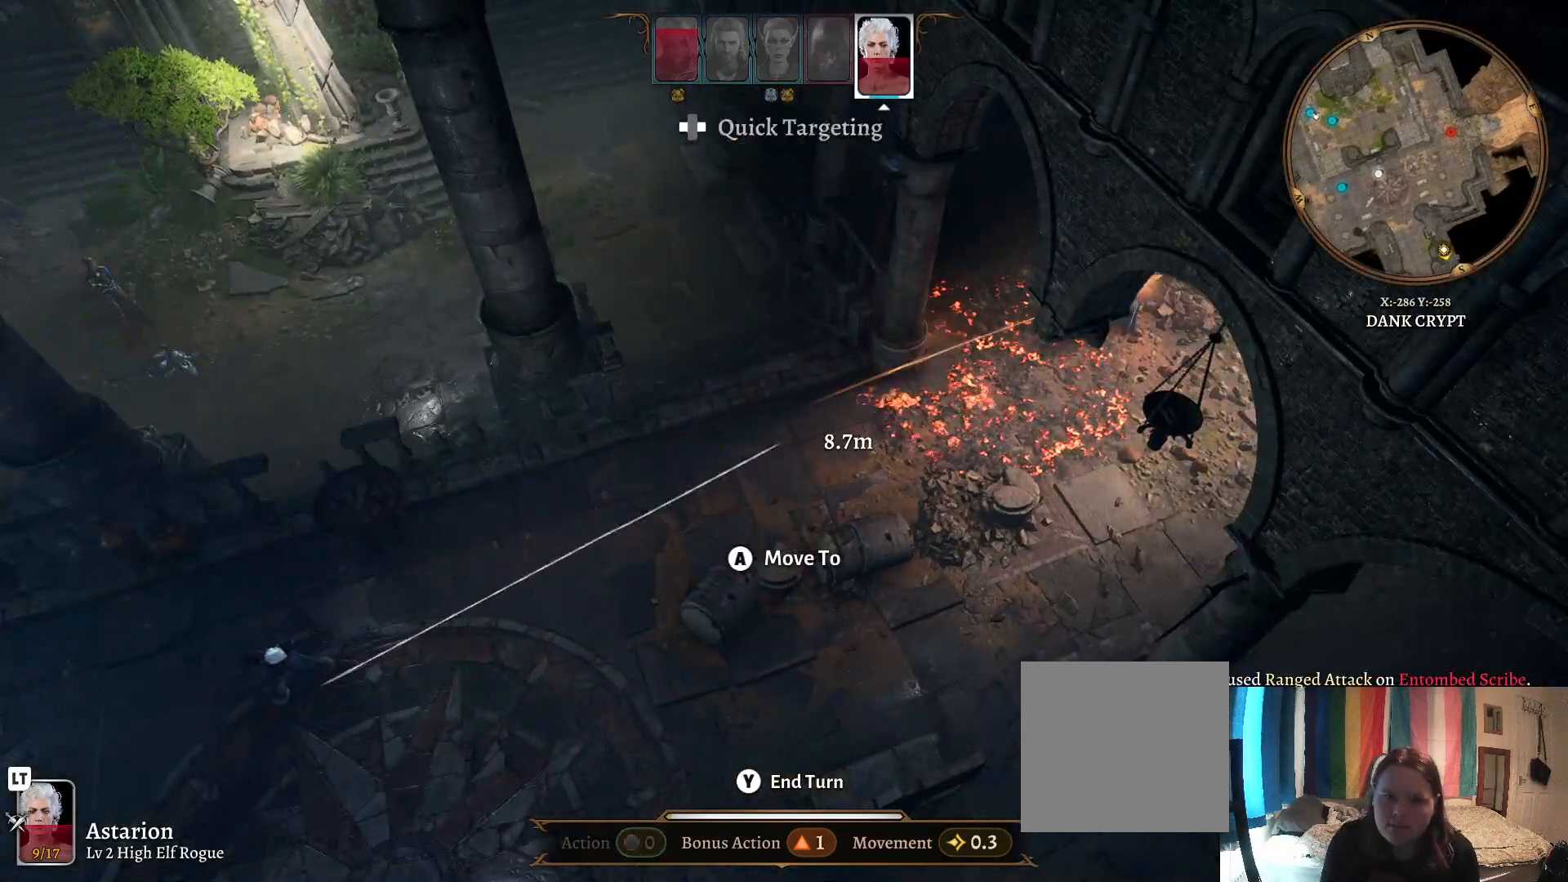
{"buttons": [], "left_stick": "center", "right_stick": "center", "events": []}
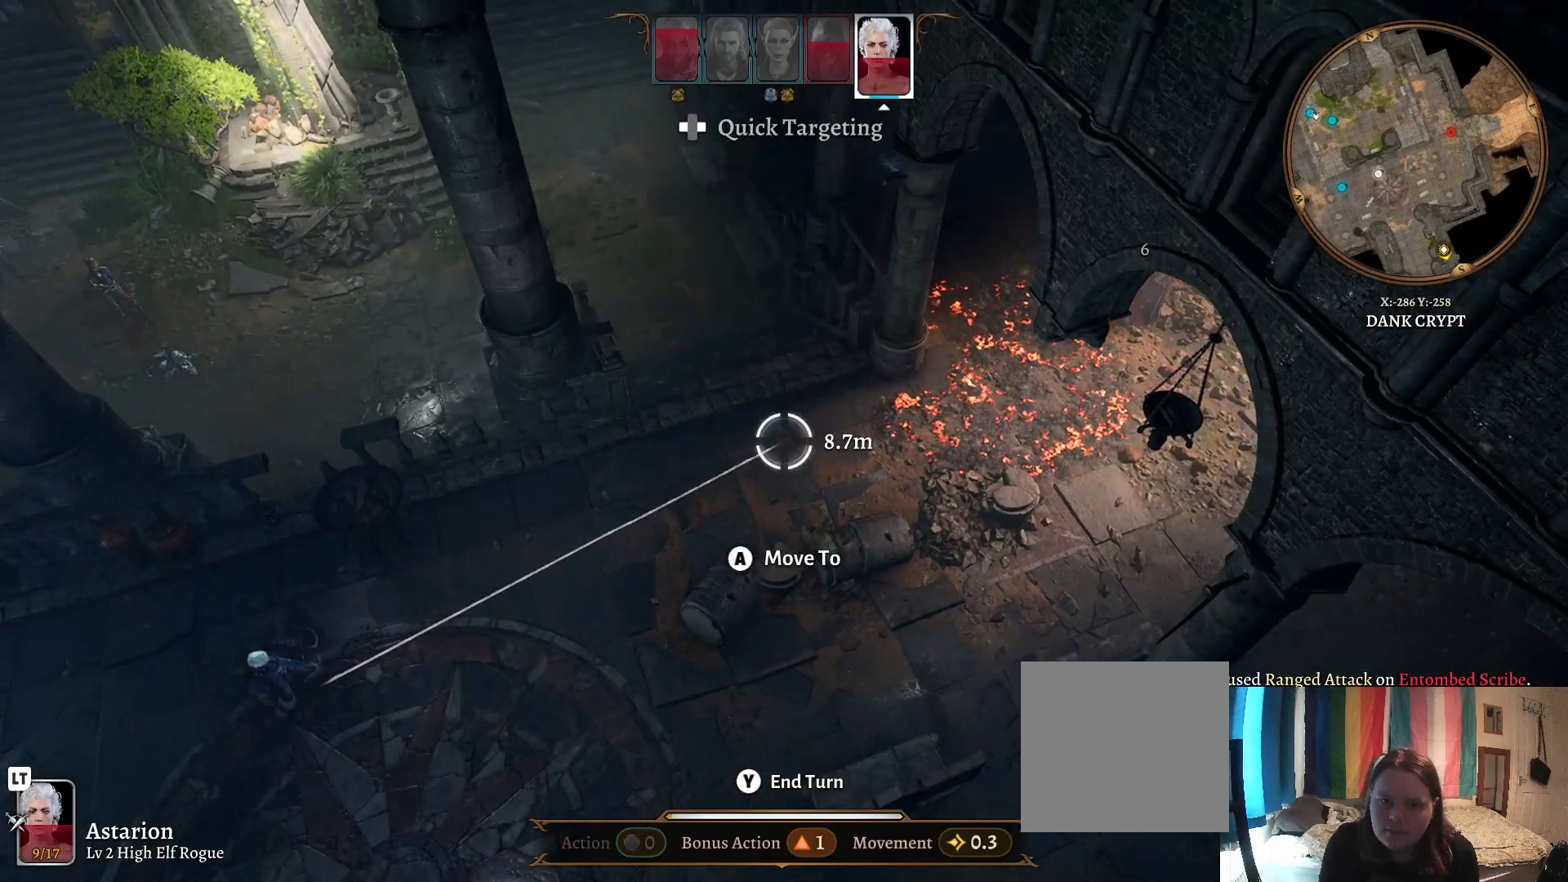
{"buttons": [], "left_stick": "center", "right_stick": "center", "events": []}
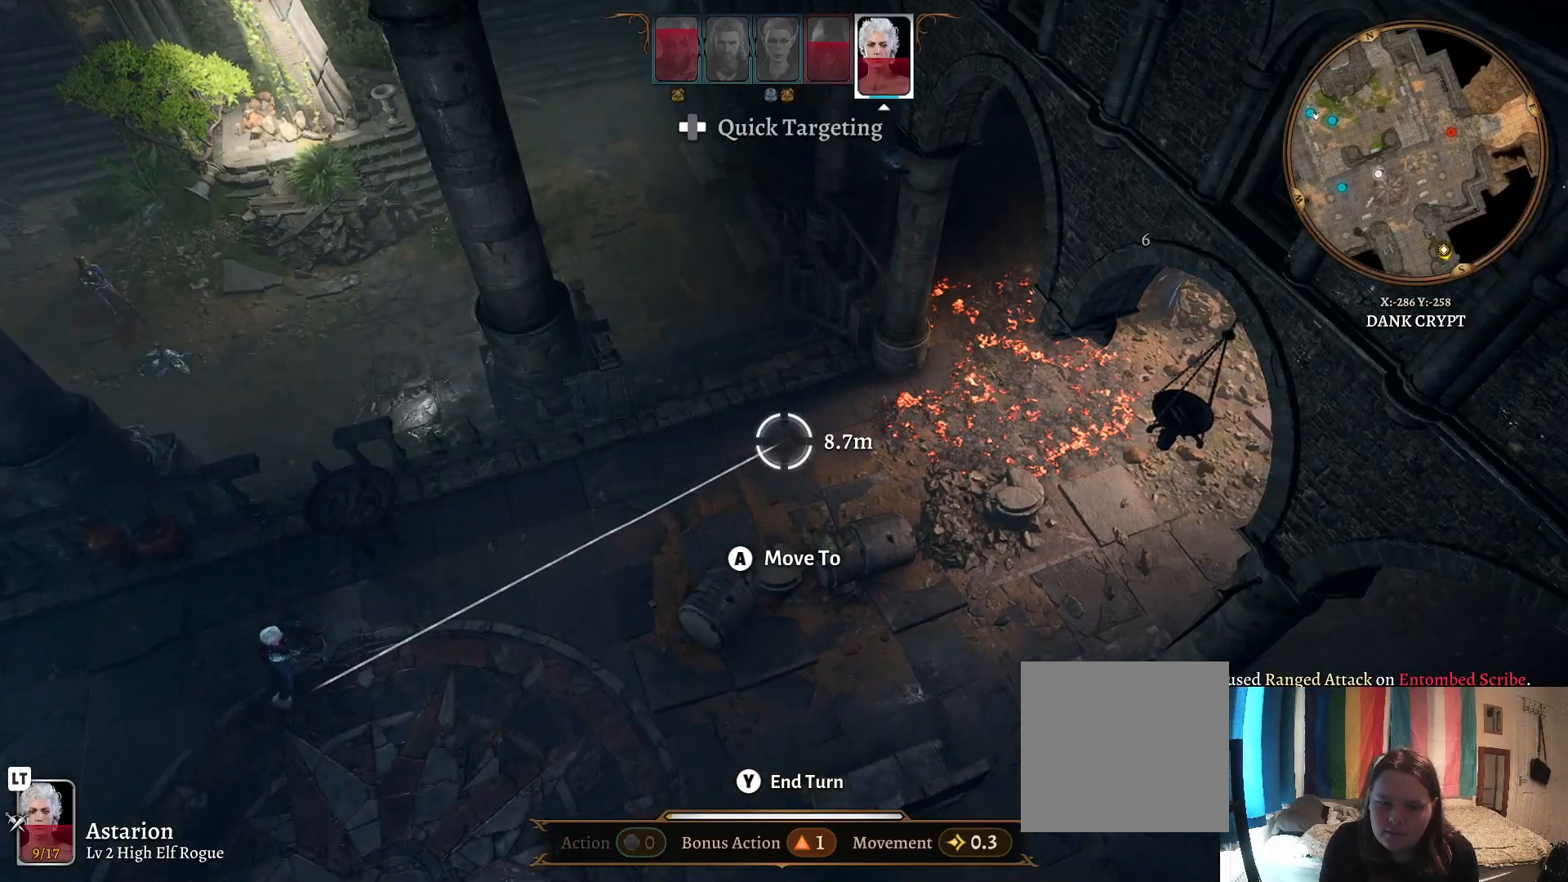
{"buttons": [], "left_stick": "down-left", "right_stick": "center", "events": [[333, "left_stick", "down-left"]]}
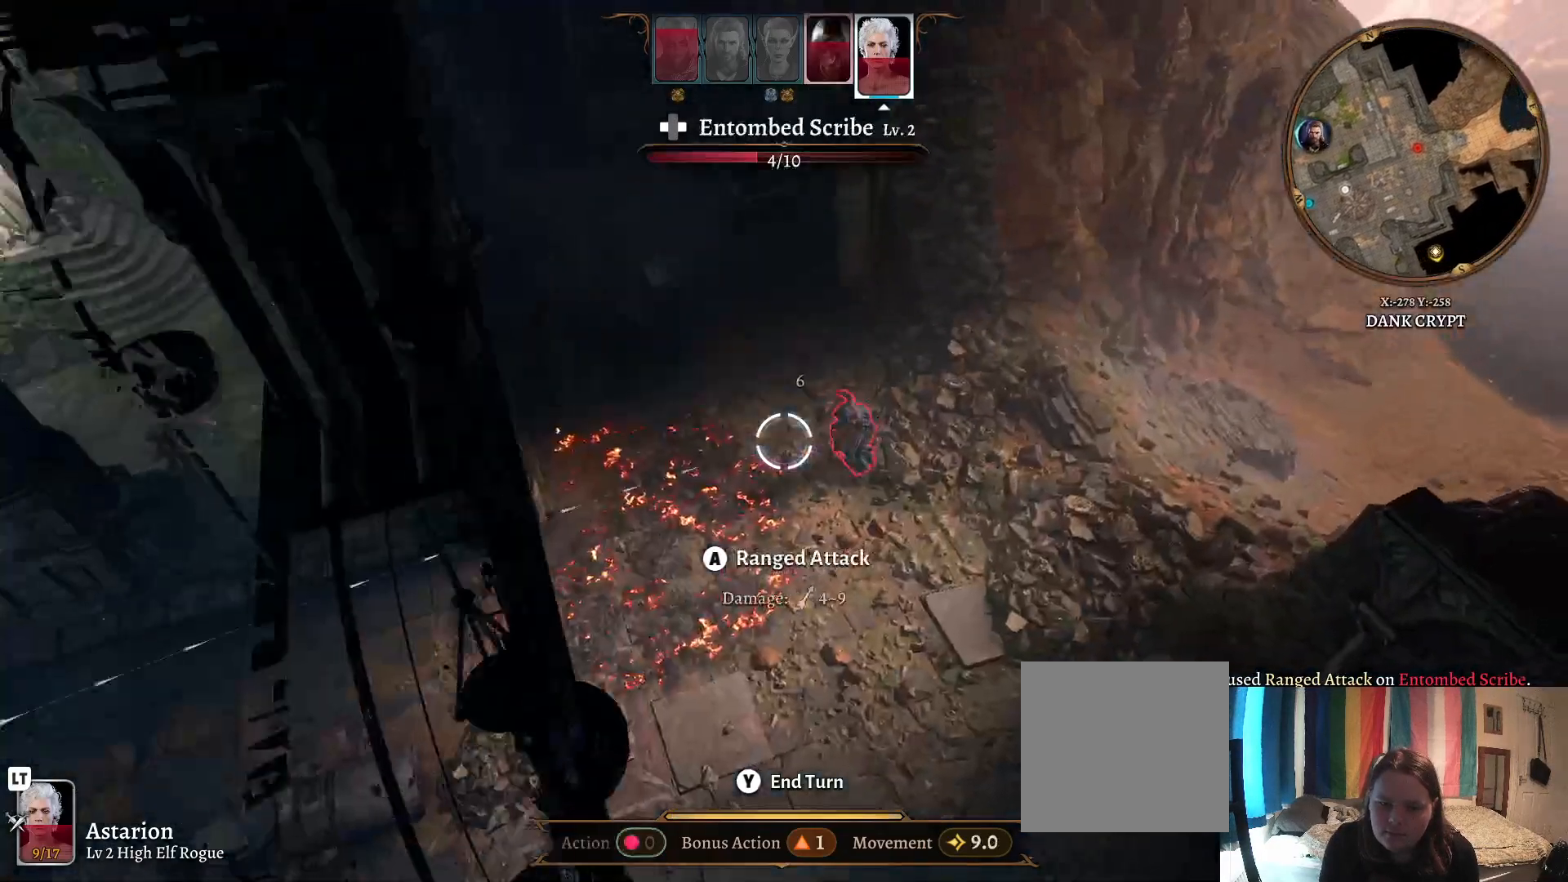
{"buttons": [], "left_stick": "down-left", "right_stick": "center", "events": [[83, "left_stick", "center"], [383, "left_stick", "down-left"]]}
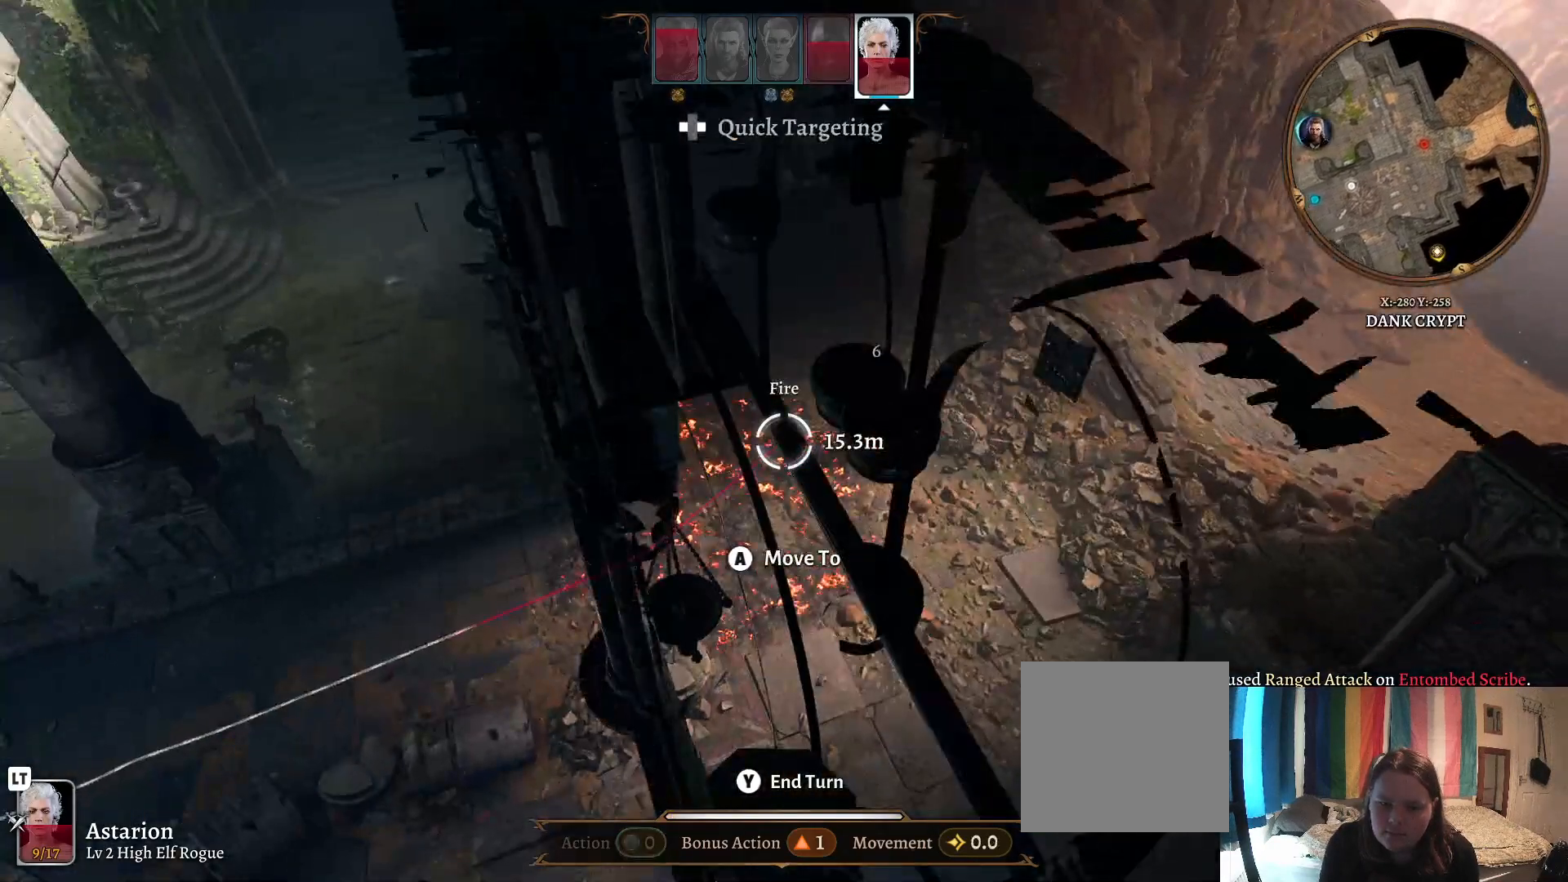
{"buttons": [], "left_stick": "down-right", "right_stick": "center", "events": [[333, "left_stick", "down"], [467, "left_stick", "down-right"]]}
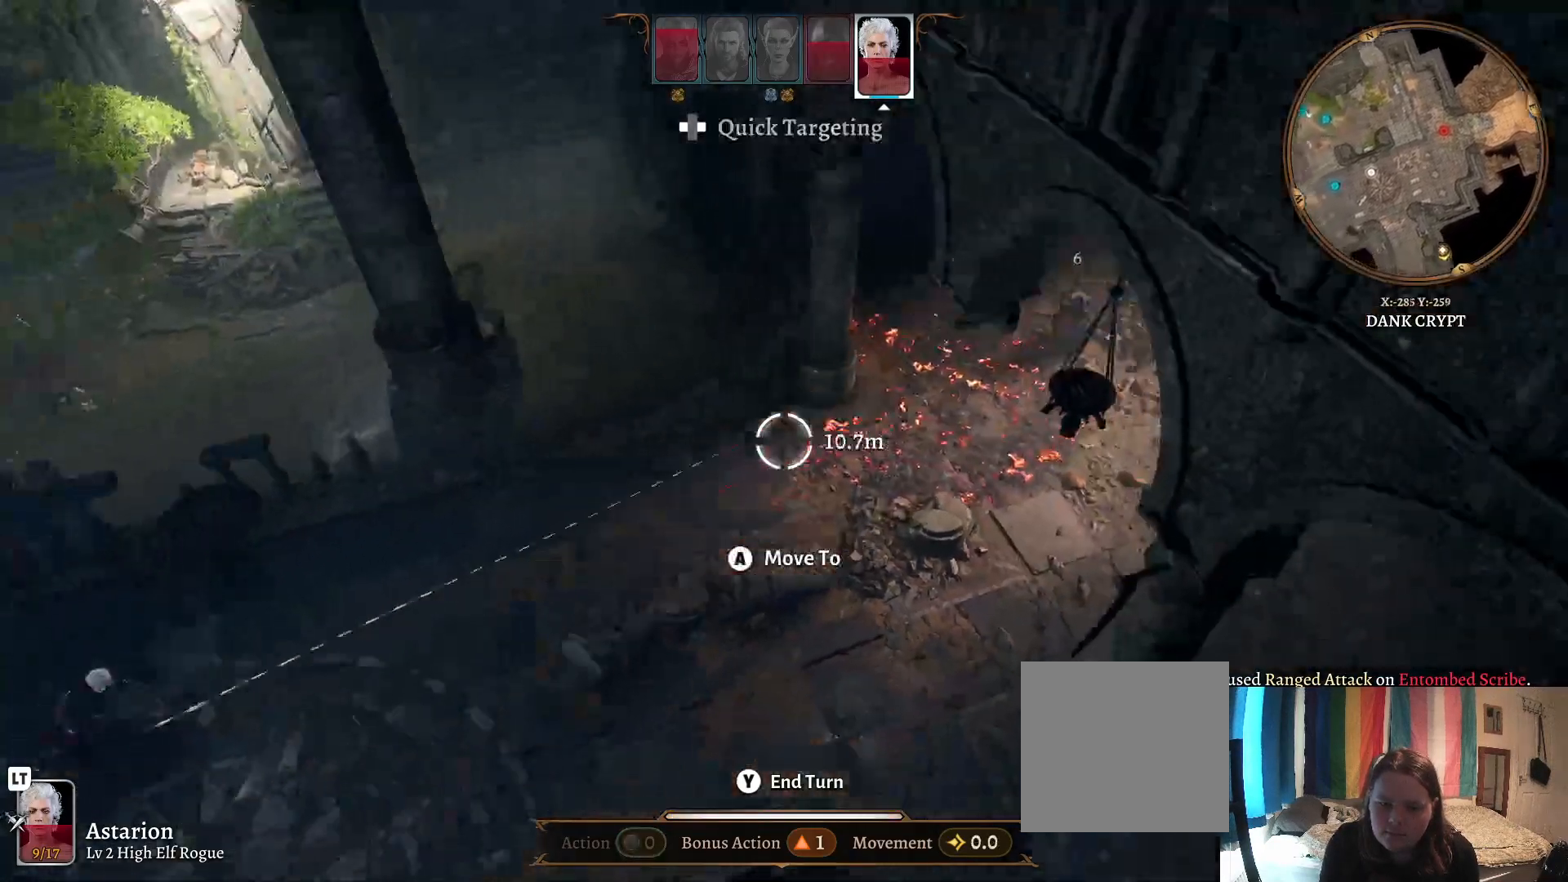
{"buttons": [], "left_stick": "up-right", "right_stick": "center", "events": [[167, "left_stick", "right"], [367, "left_stick", "up-right"]]}
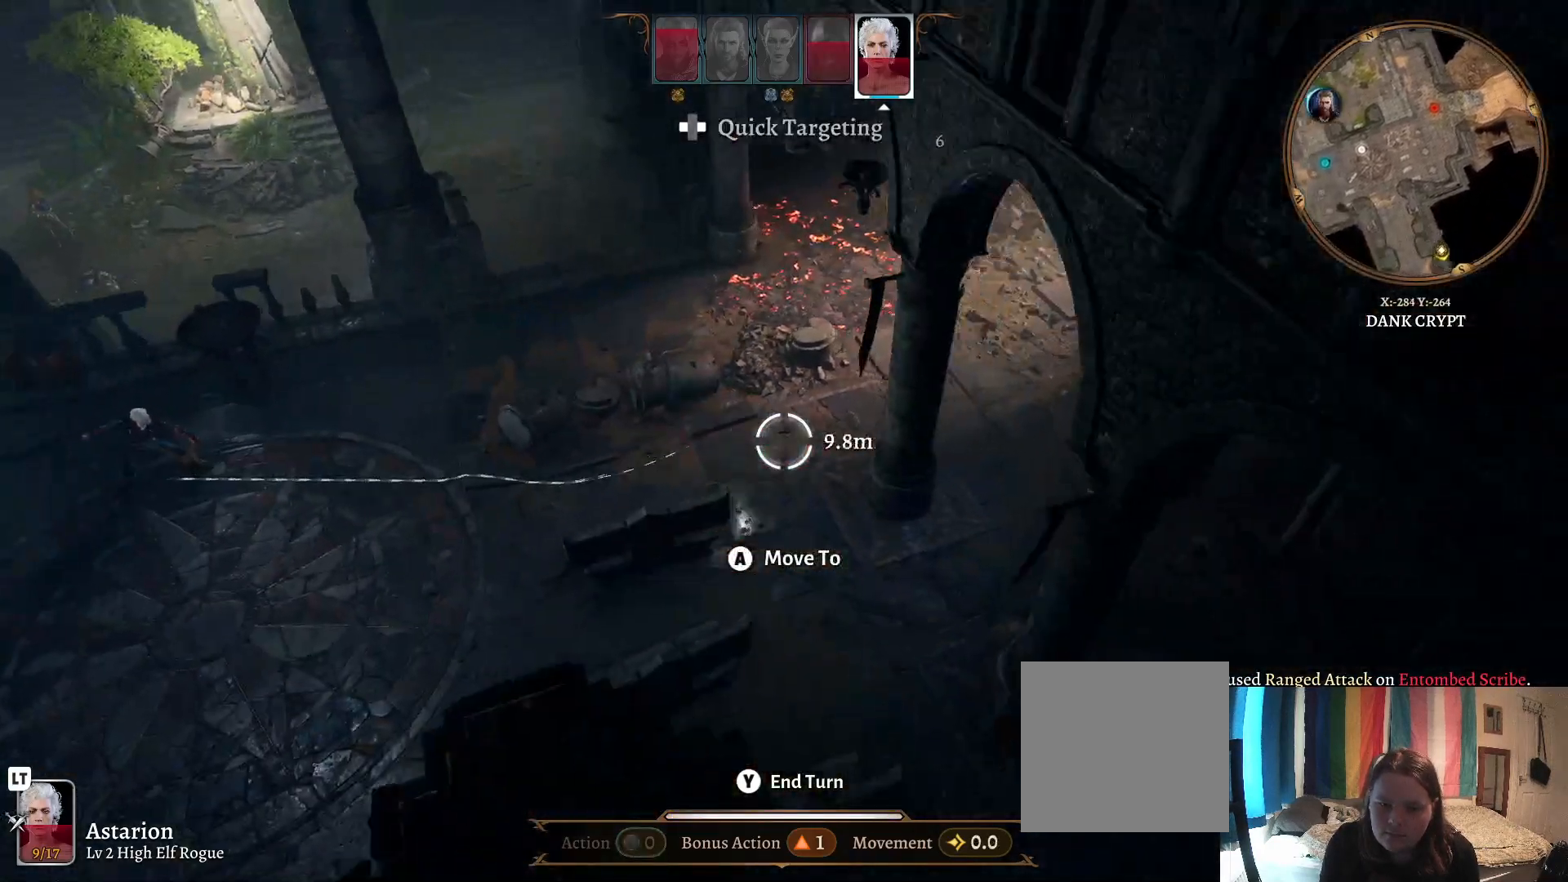
{"buttons": [], "left_stick": "right", "right_stick": "center", "events": [[67, "left_stick", "up"], [233, "left_stick", "center"], [433, "left_stick", "right"]]}
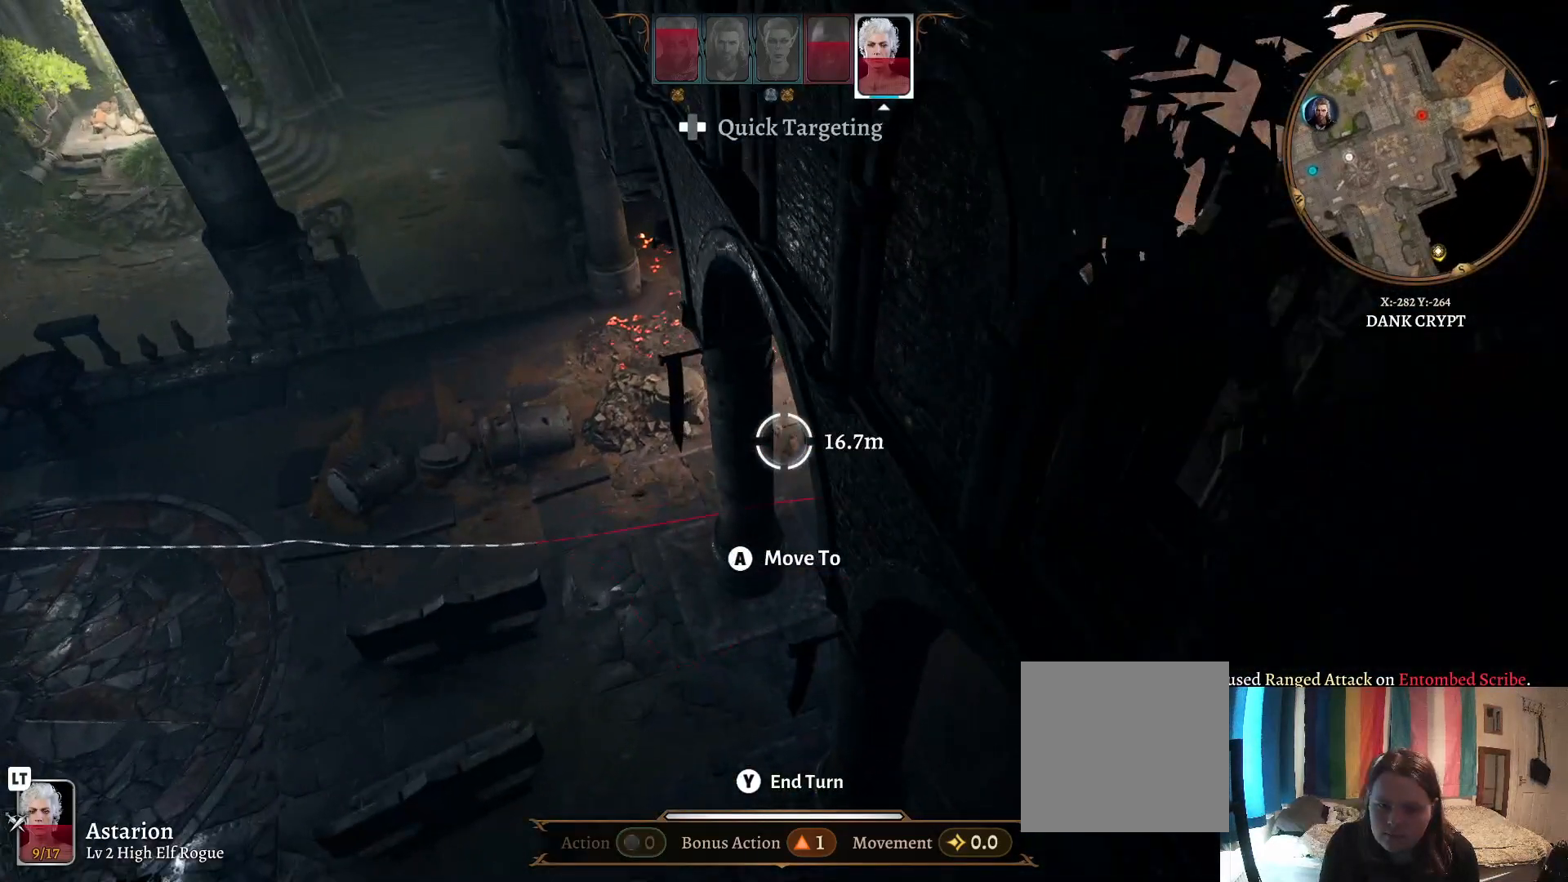
{"buttons": [], "left_stick": "center", "right_stick": "left", "events": [[33, "left_stick", "up-right"], [117, "right_stick", "left"], [233, "left_stick", "center"]]}
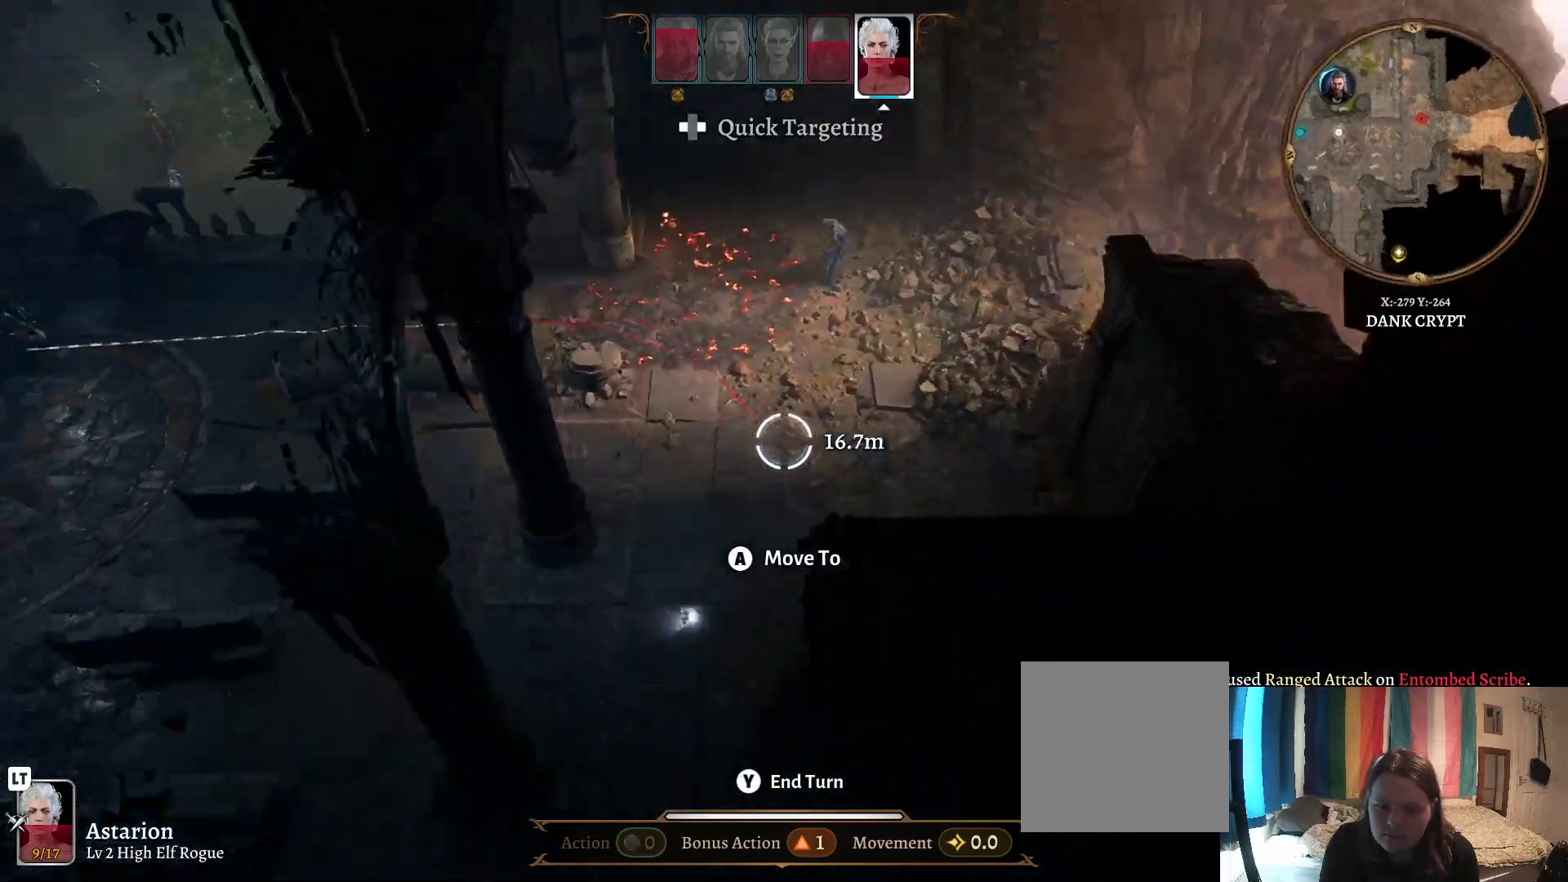
{"buttons": [], "left_stick": "left", "right_stick": "center", "events": [[250, "right_stick", "center"], [317, "left_stick", "left"]]}
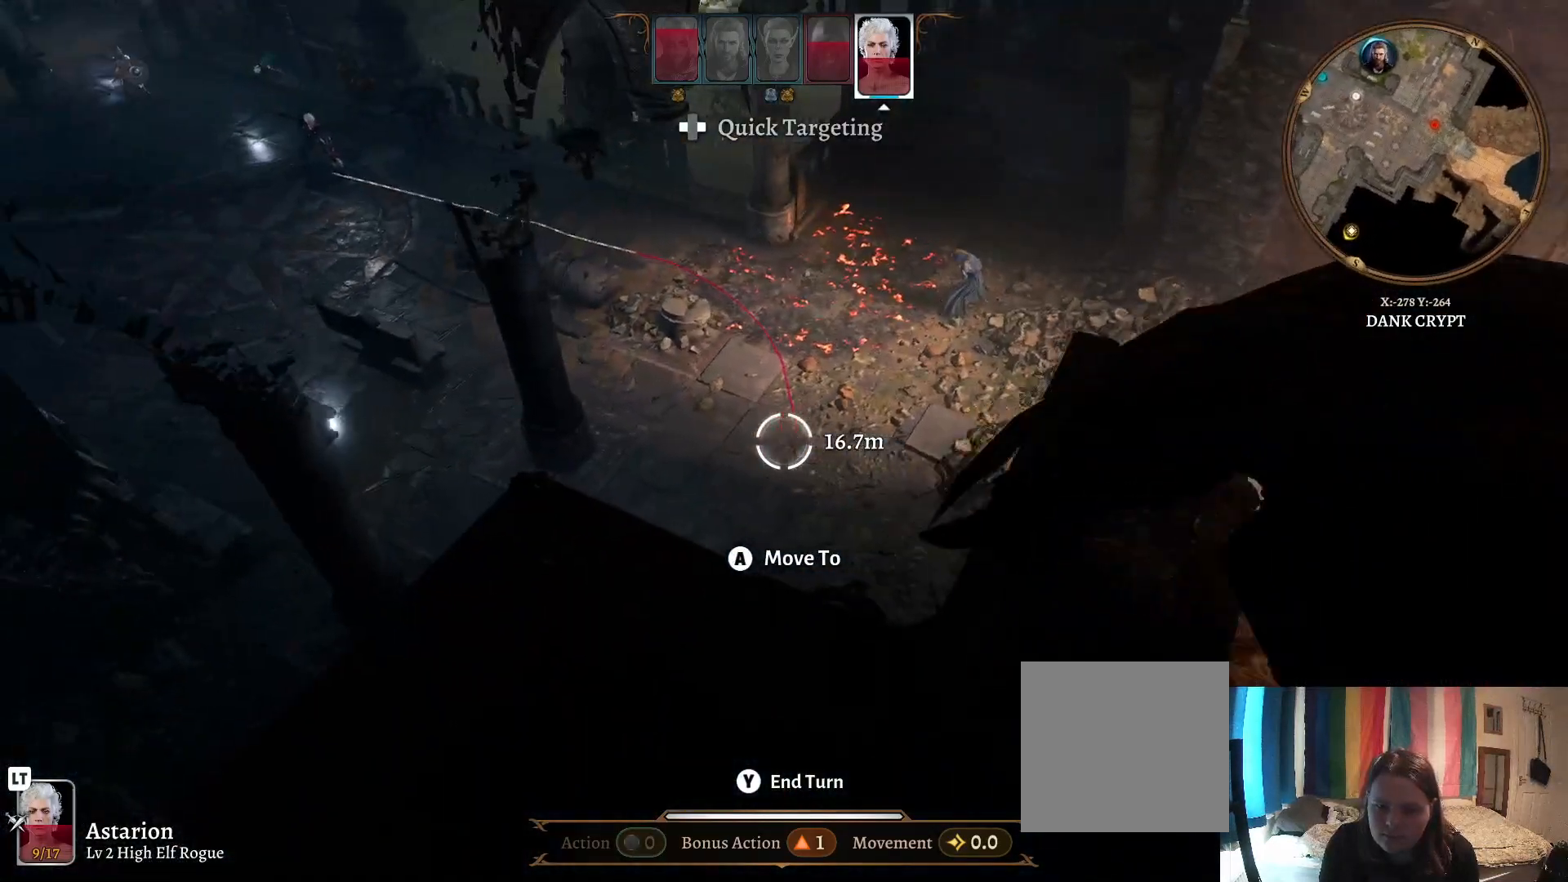
{"buttons": [], "left_stick": "center", "right_stick": "center", "events": [[167, "left_stick", "center"]]}
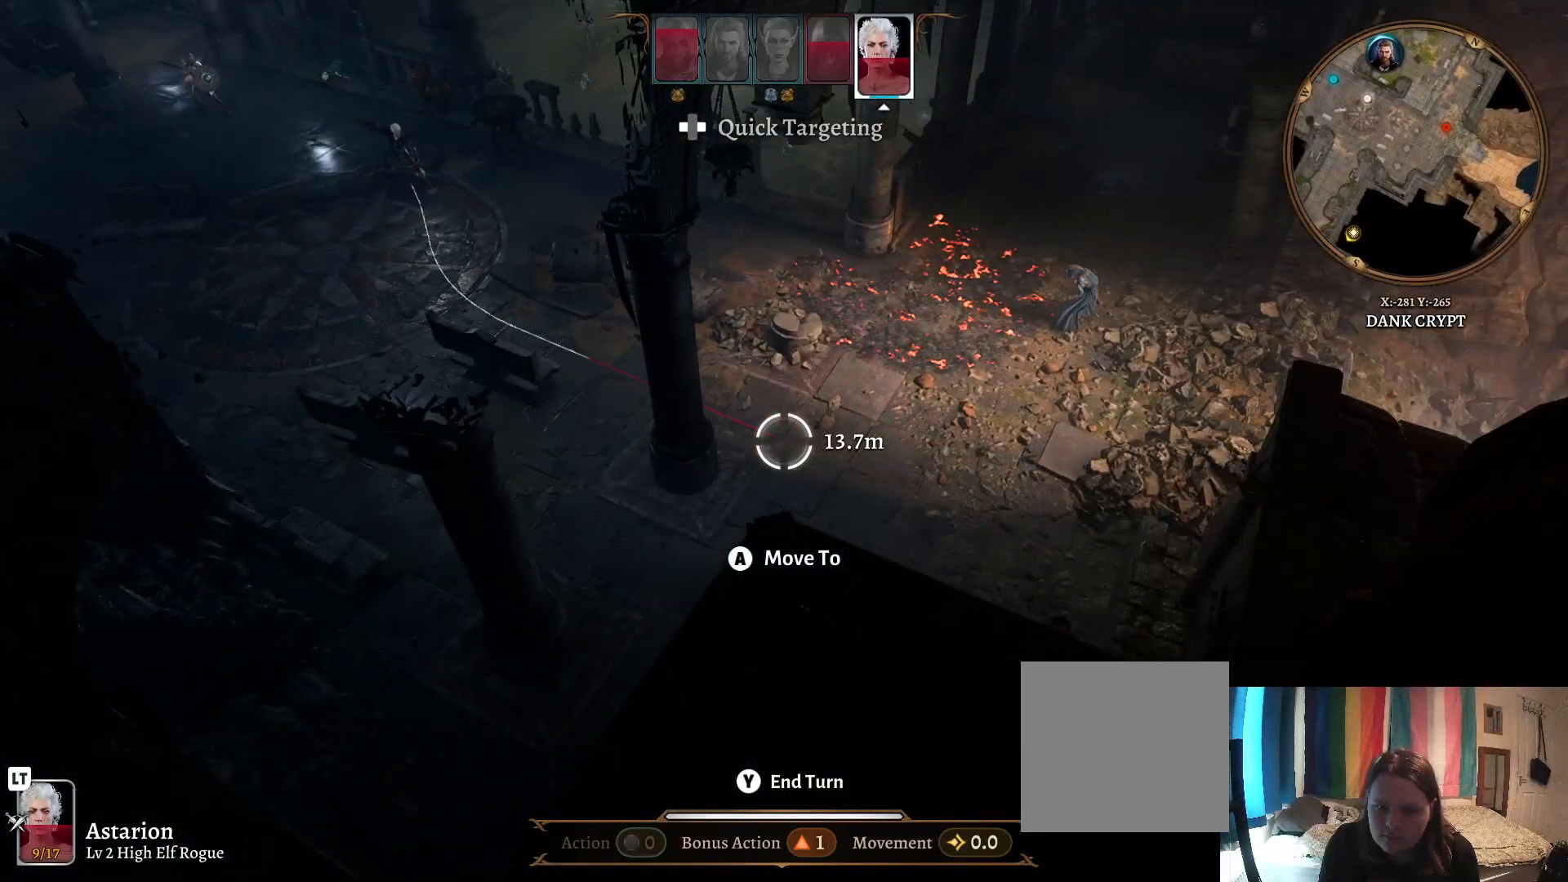
{"buttons": [], "left_stick": "center", "right_stick": "center", "events": []}
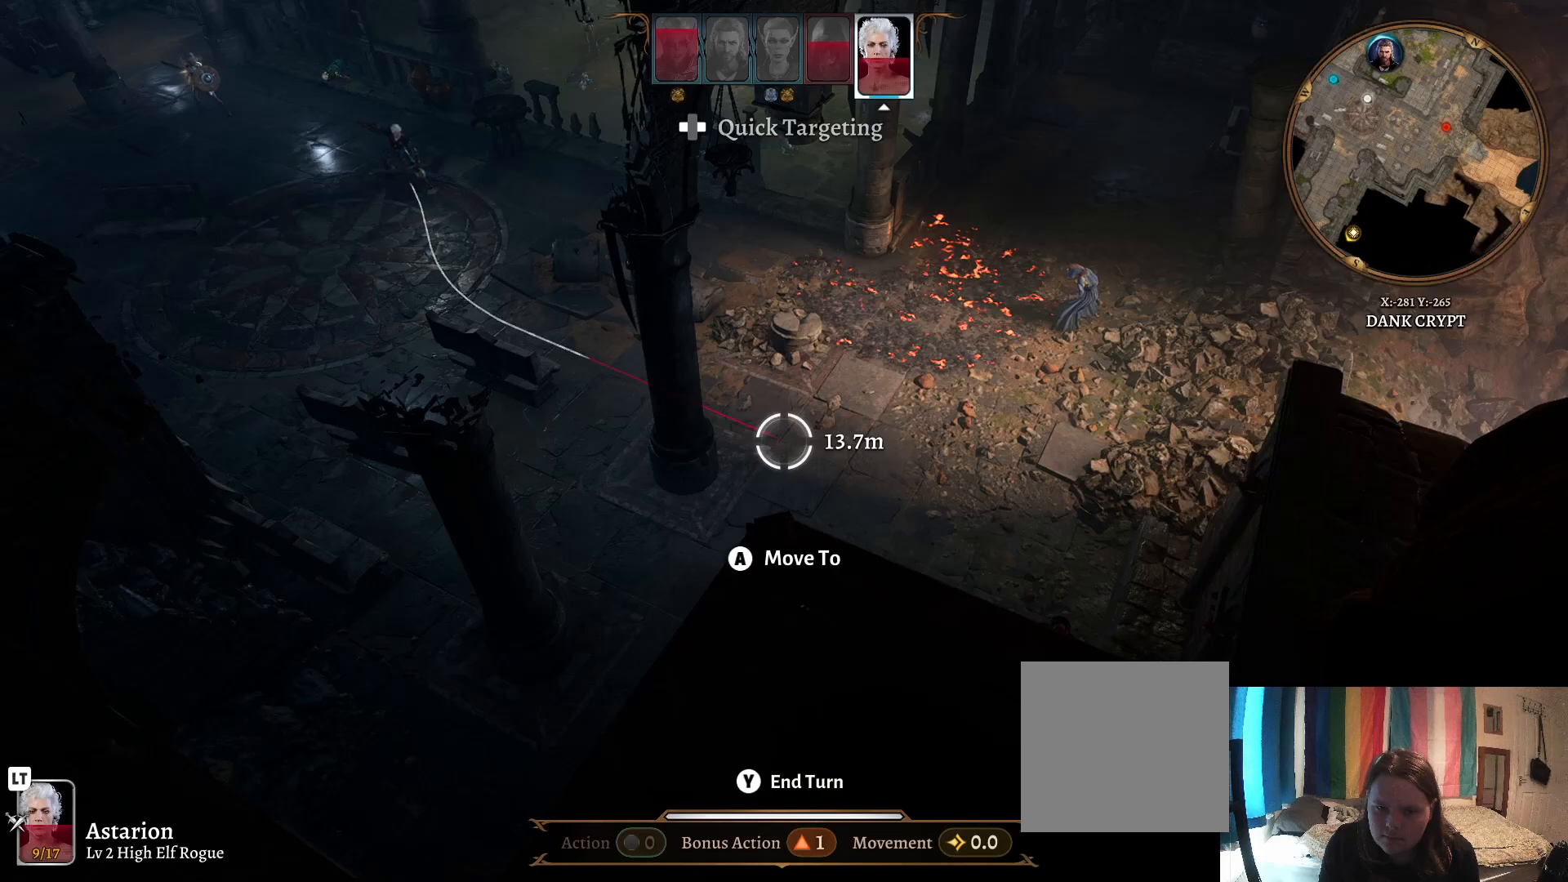
{"buttons": [], "left_stick": "center", "right_stick": "center", "events": [[133, "A", "down"], [250, "A", "up"]]}
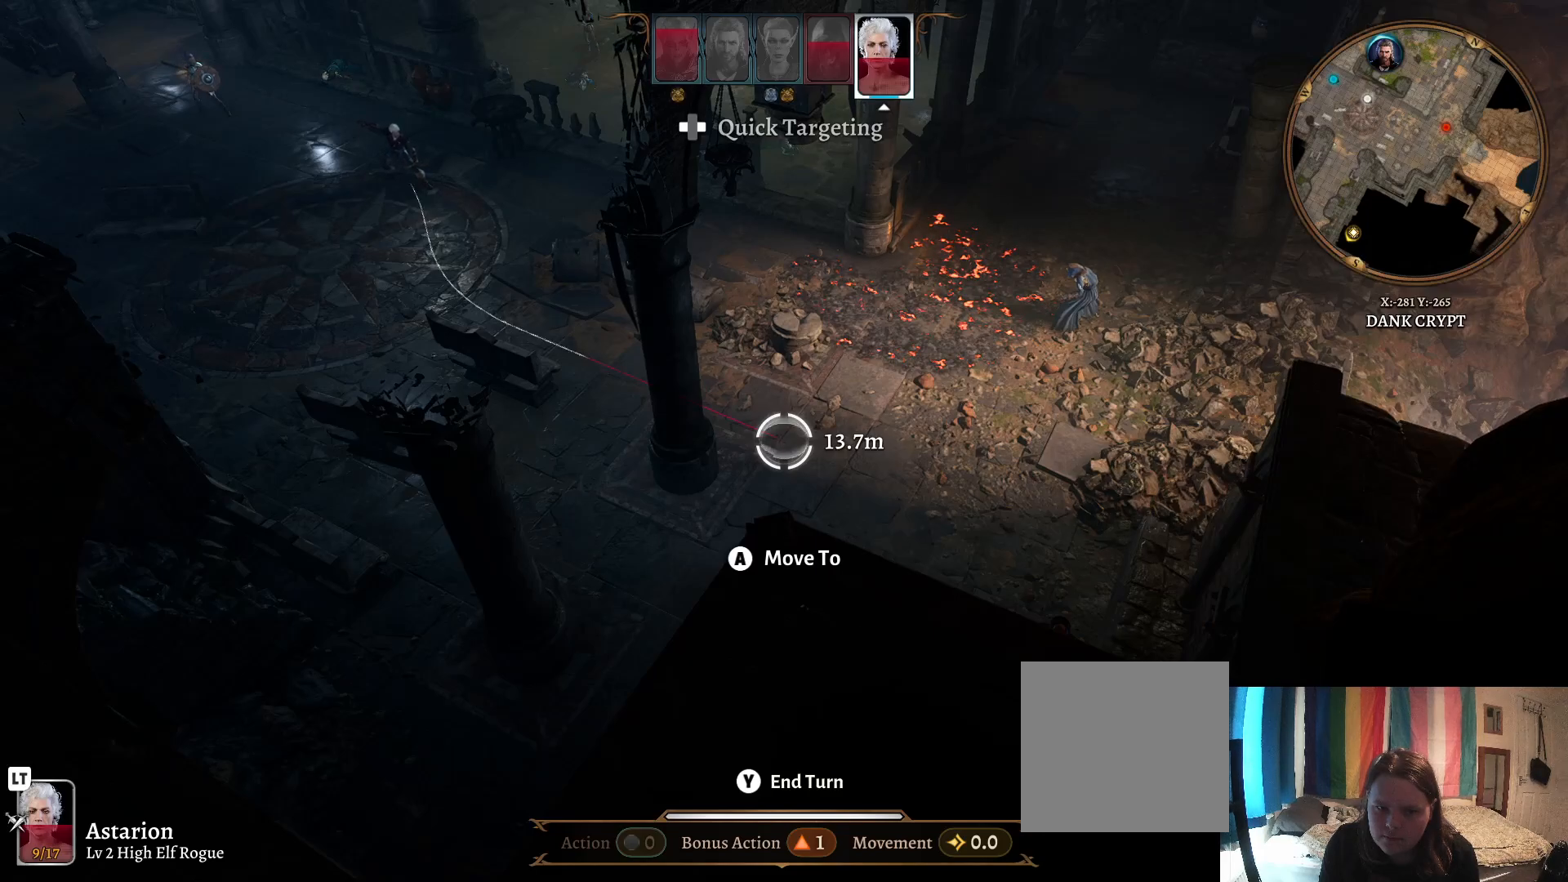
{"buttons": [], "left_stick": "center", "right_stick": "center", "events": []}
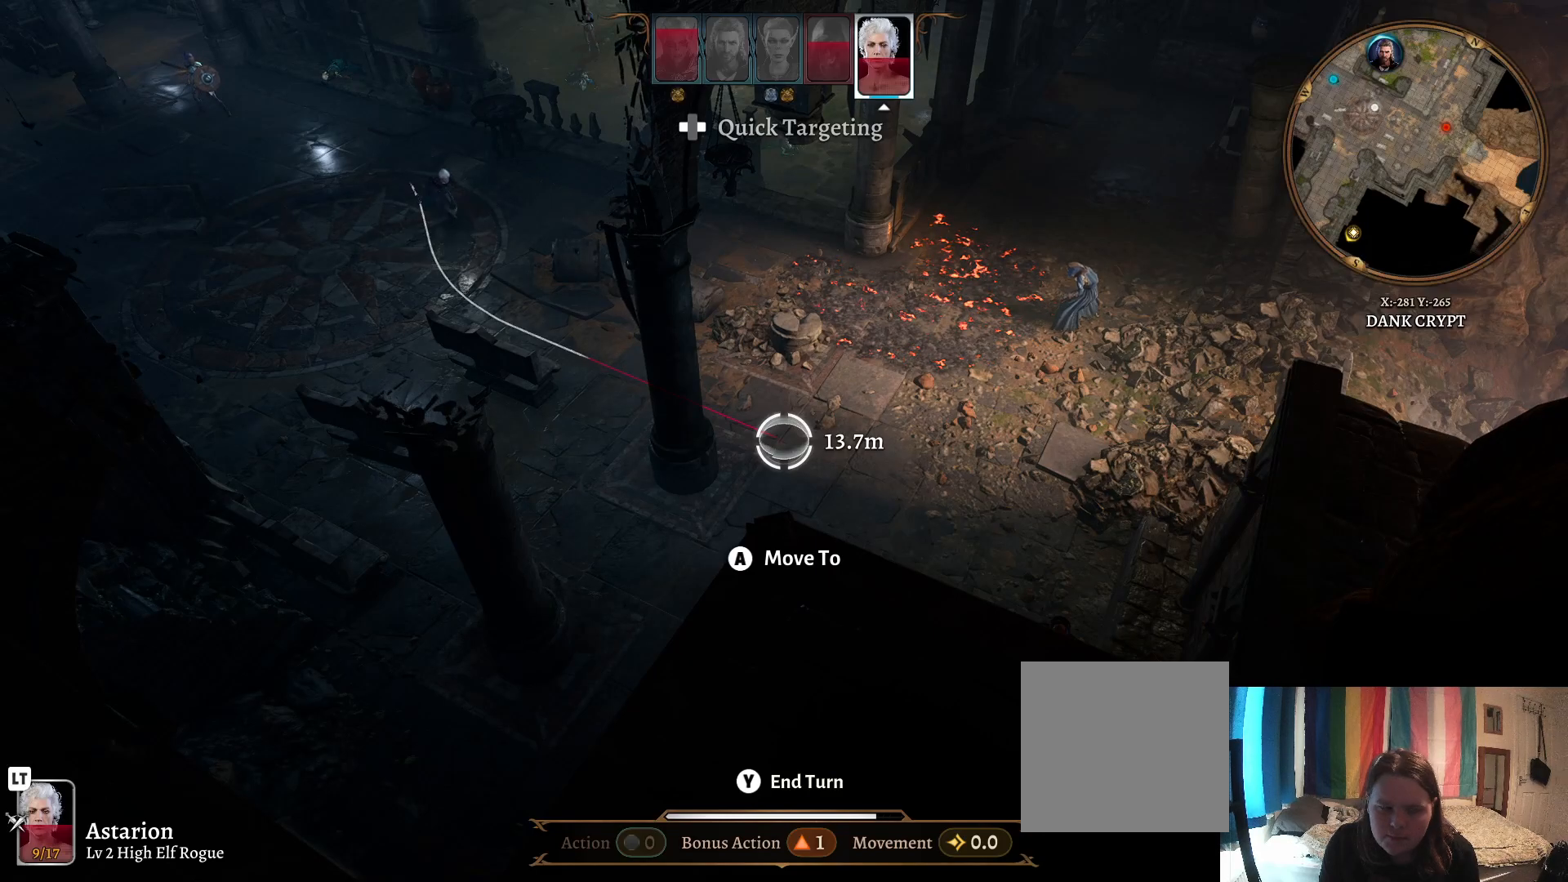
{"buttons": [], "left_stick": "center", "right_stick": "center", "events": []}
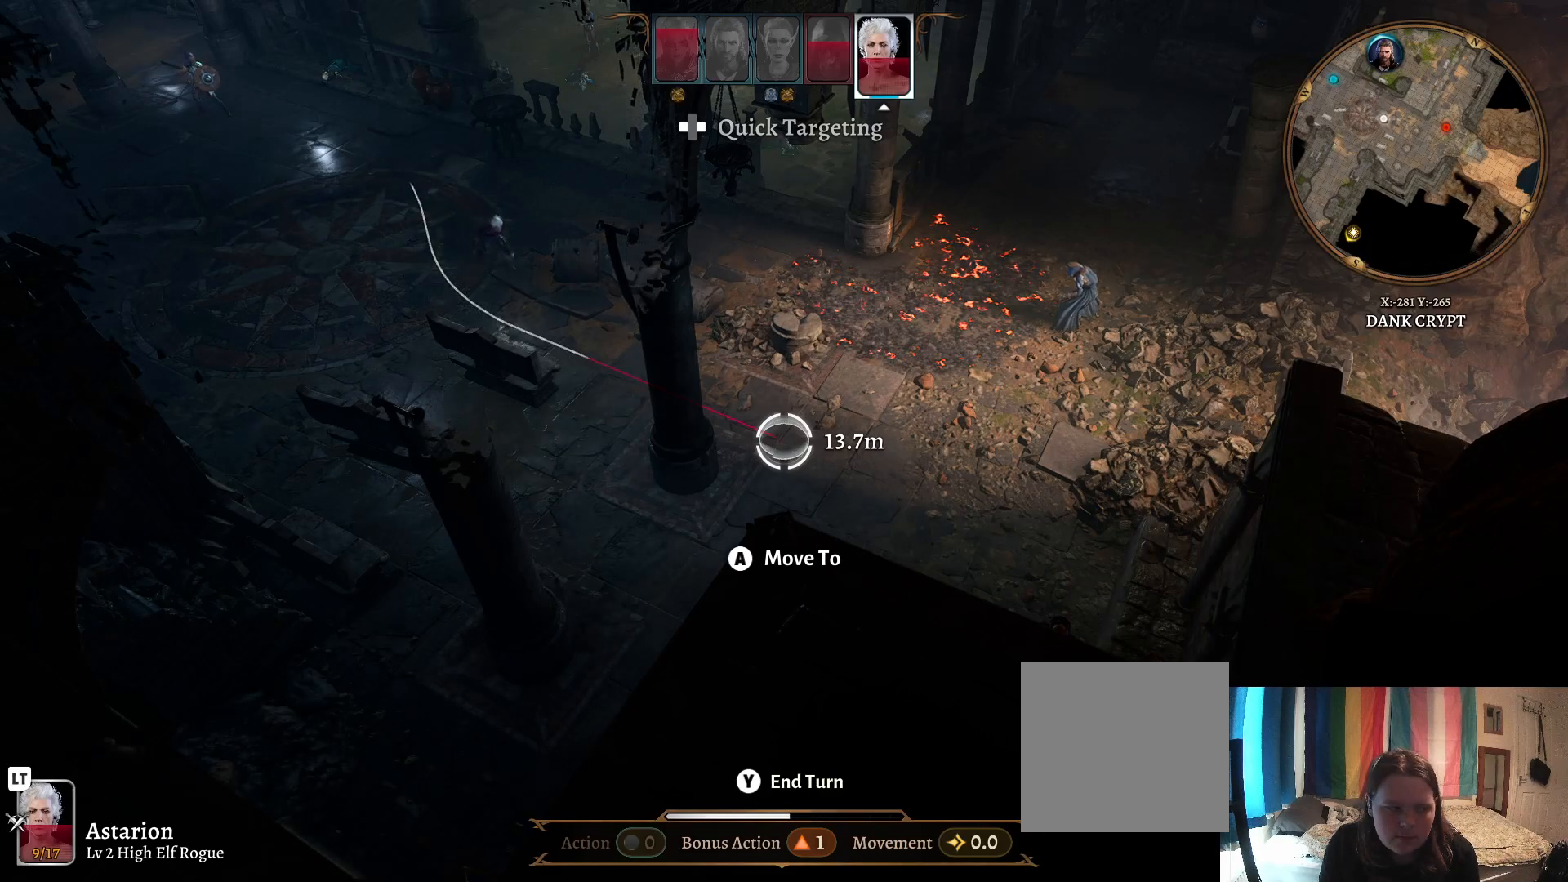
{"buttons": [], "left_stick": "center", "right_stick": "center", "events": []}
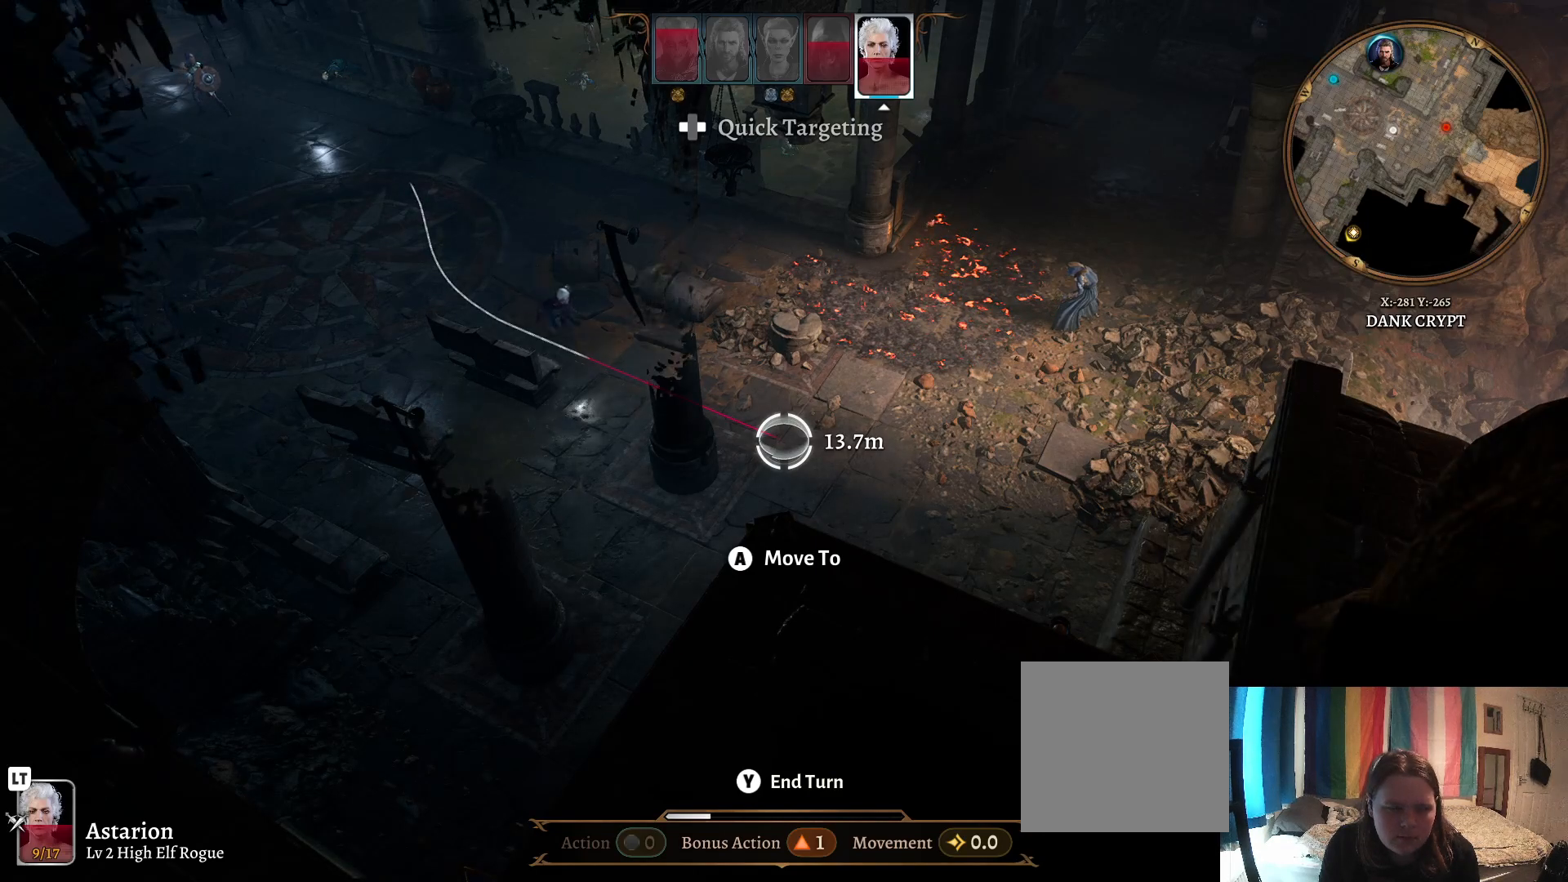
{"buttons": [], "left_stick": "right", "right_stick": "center", "events": [[350, "left_stick", "right"]]}
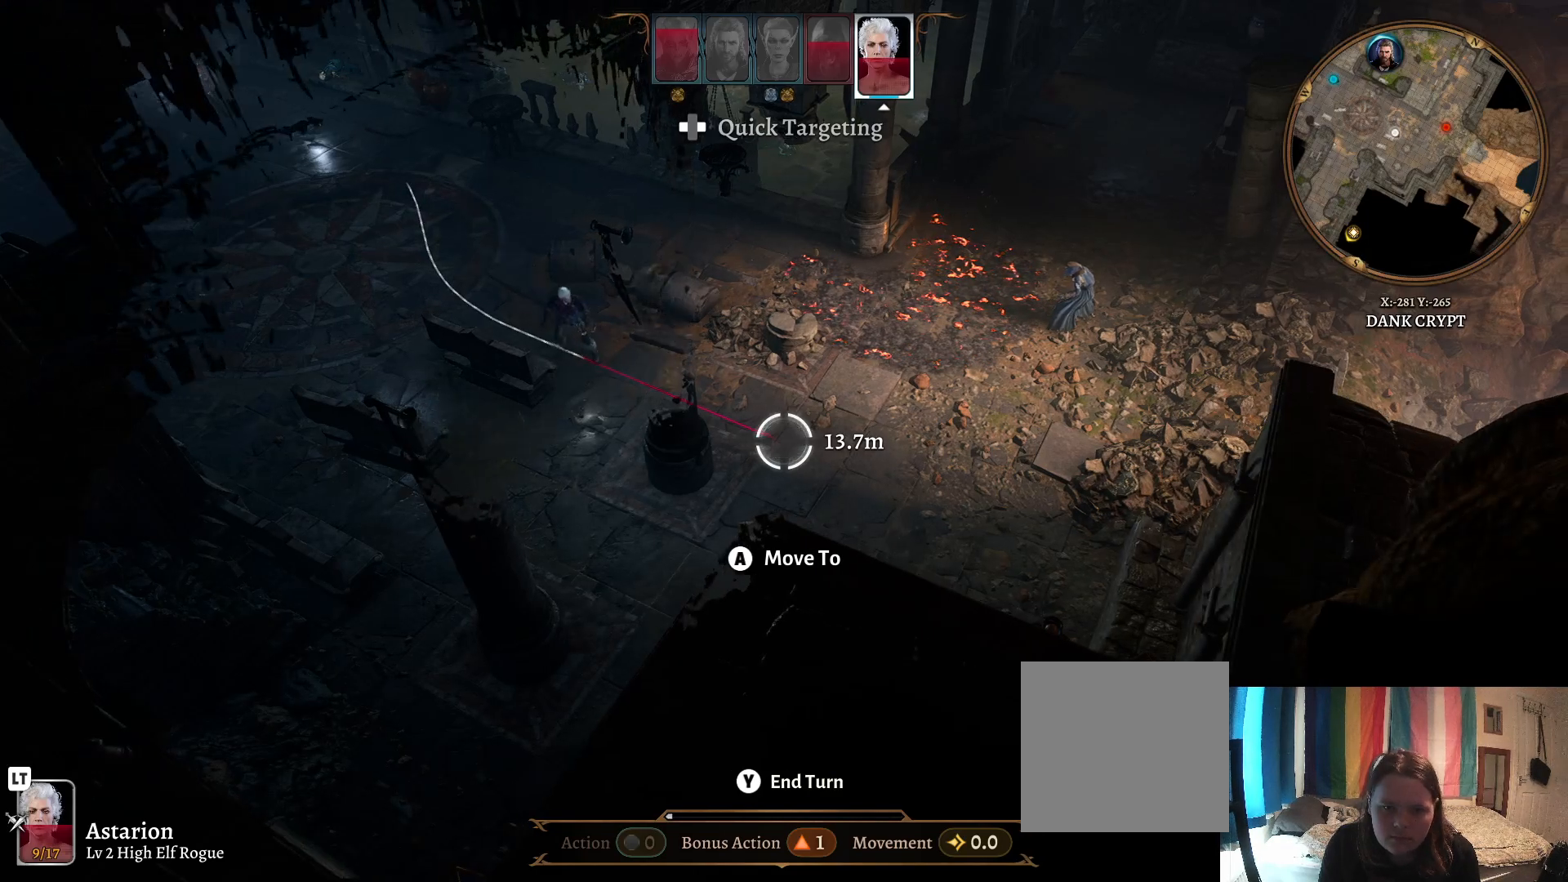
{"buttons": [], "left_stick": "center", "right_stick": "center", "events": [[133, "left_stick", "up-right"], [333, "left_stick", "center"]]}
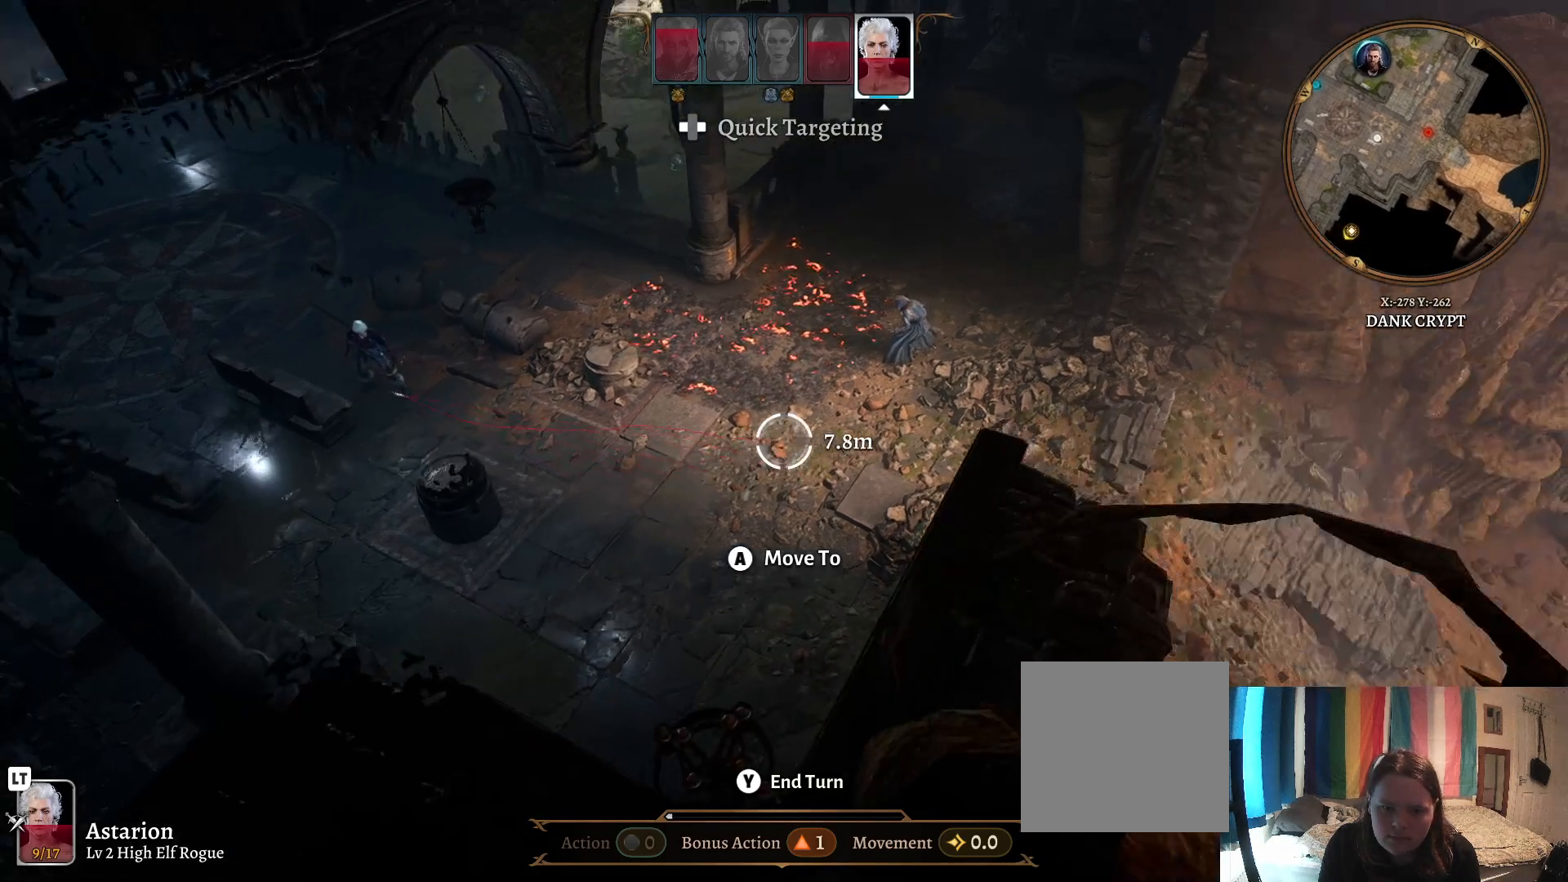
{"buttons": [], "left_stick": "center", "right_stick": "center", "events": []}
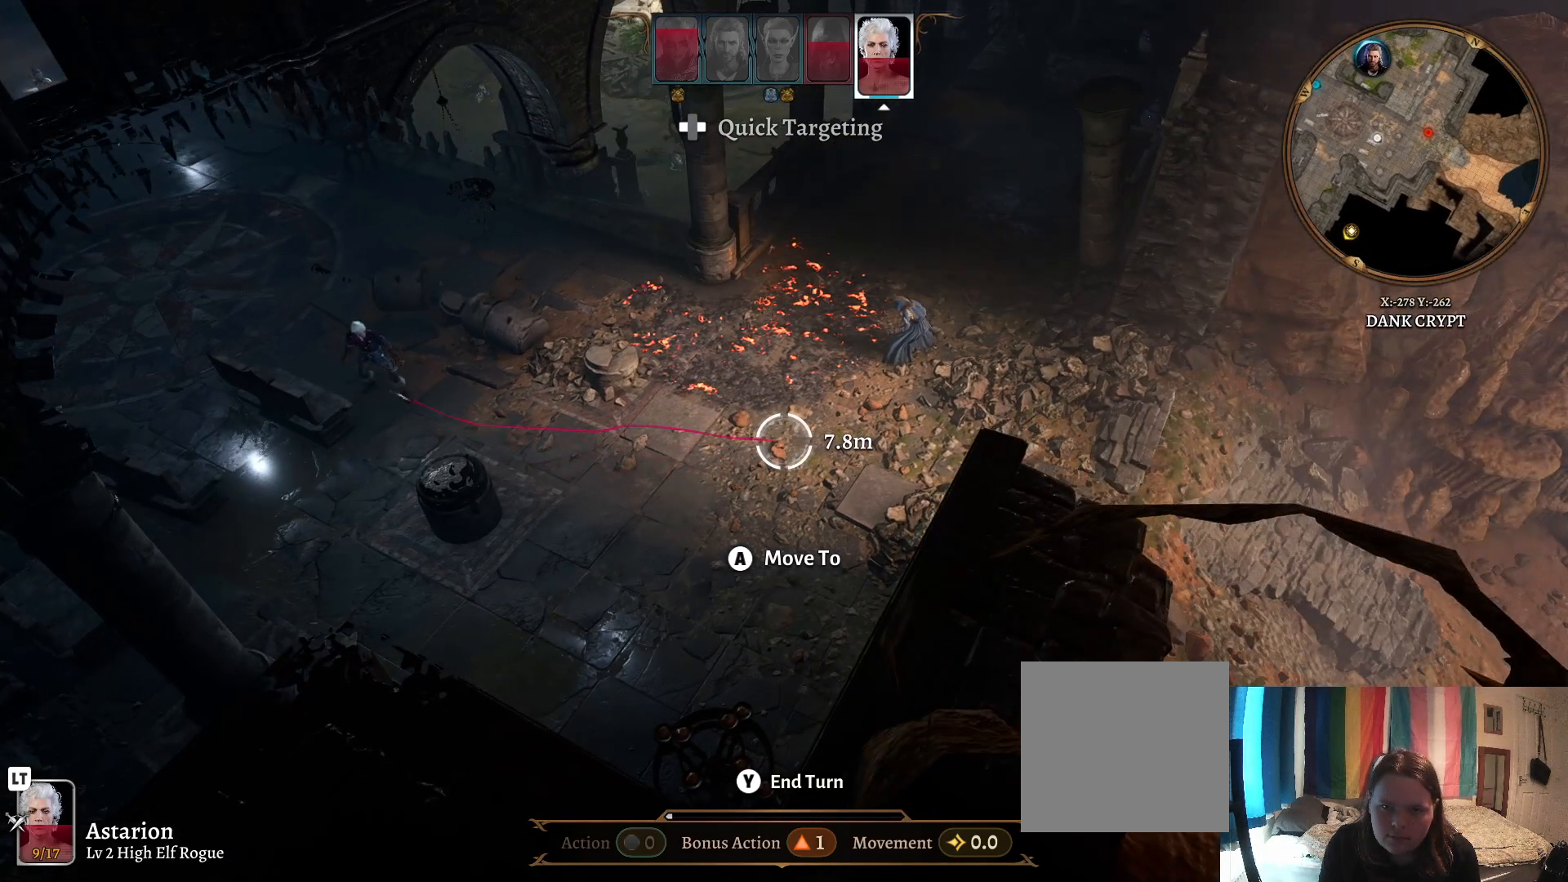
{"buttons": [], "left_stick": "center", "right_stick": "center", "events": [[383, "Y", "down"], [467, "Y", "up"]]}
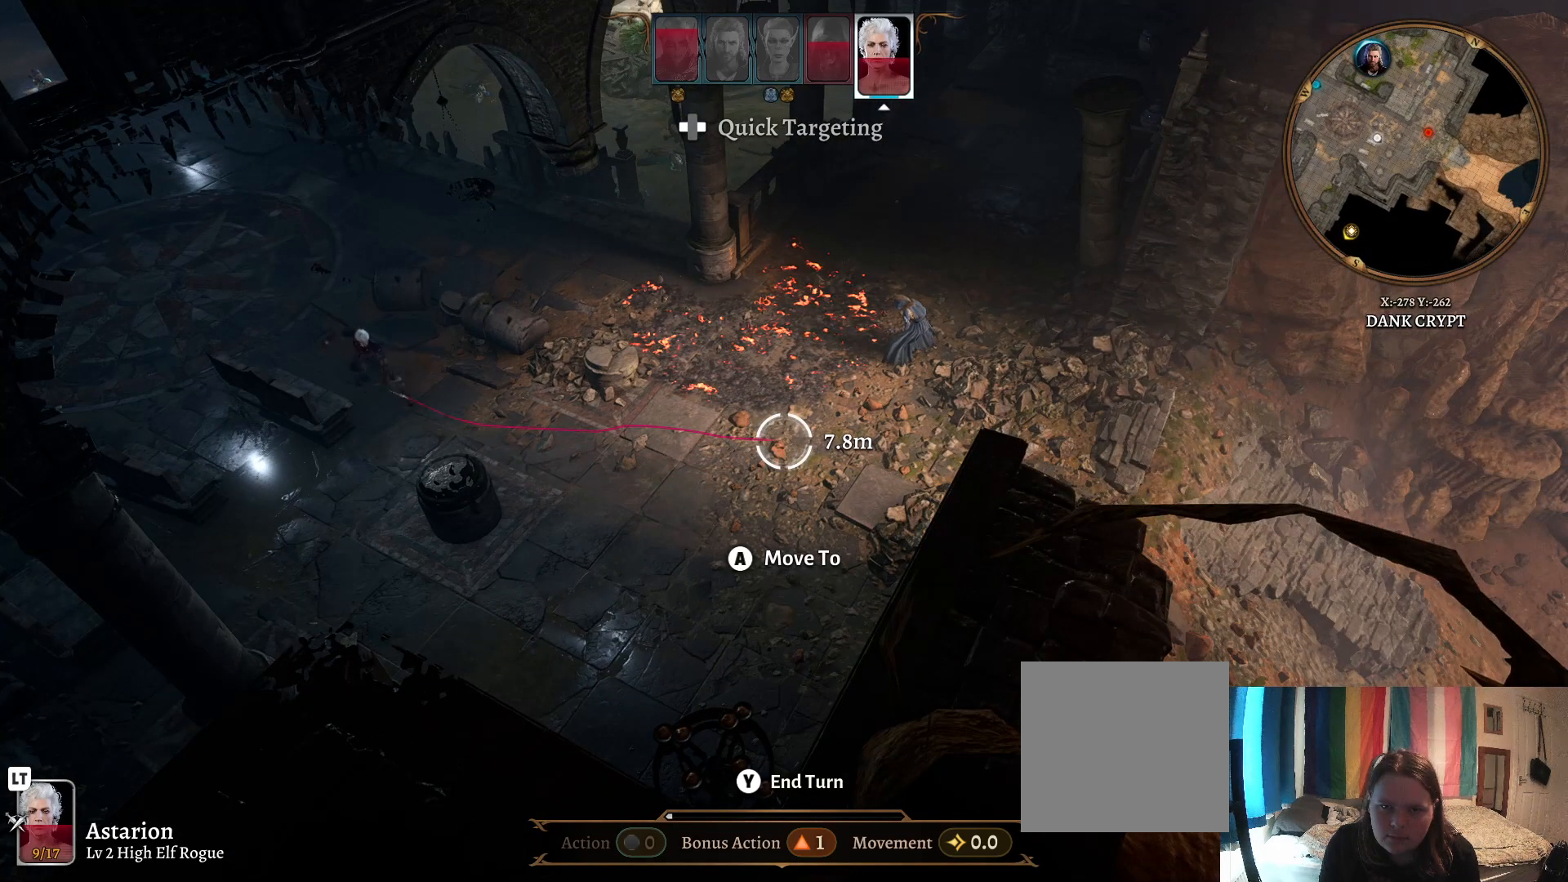
{"buttons": [], "left_stick": "center", "right_stick": "center", "events": []}
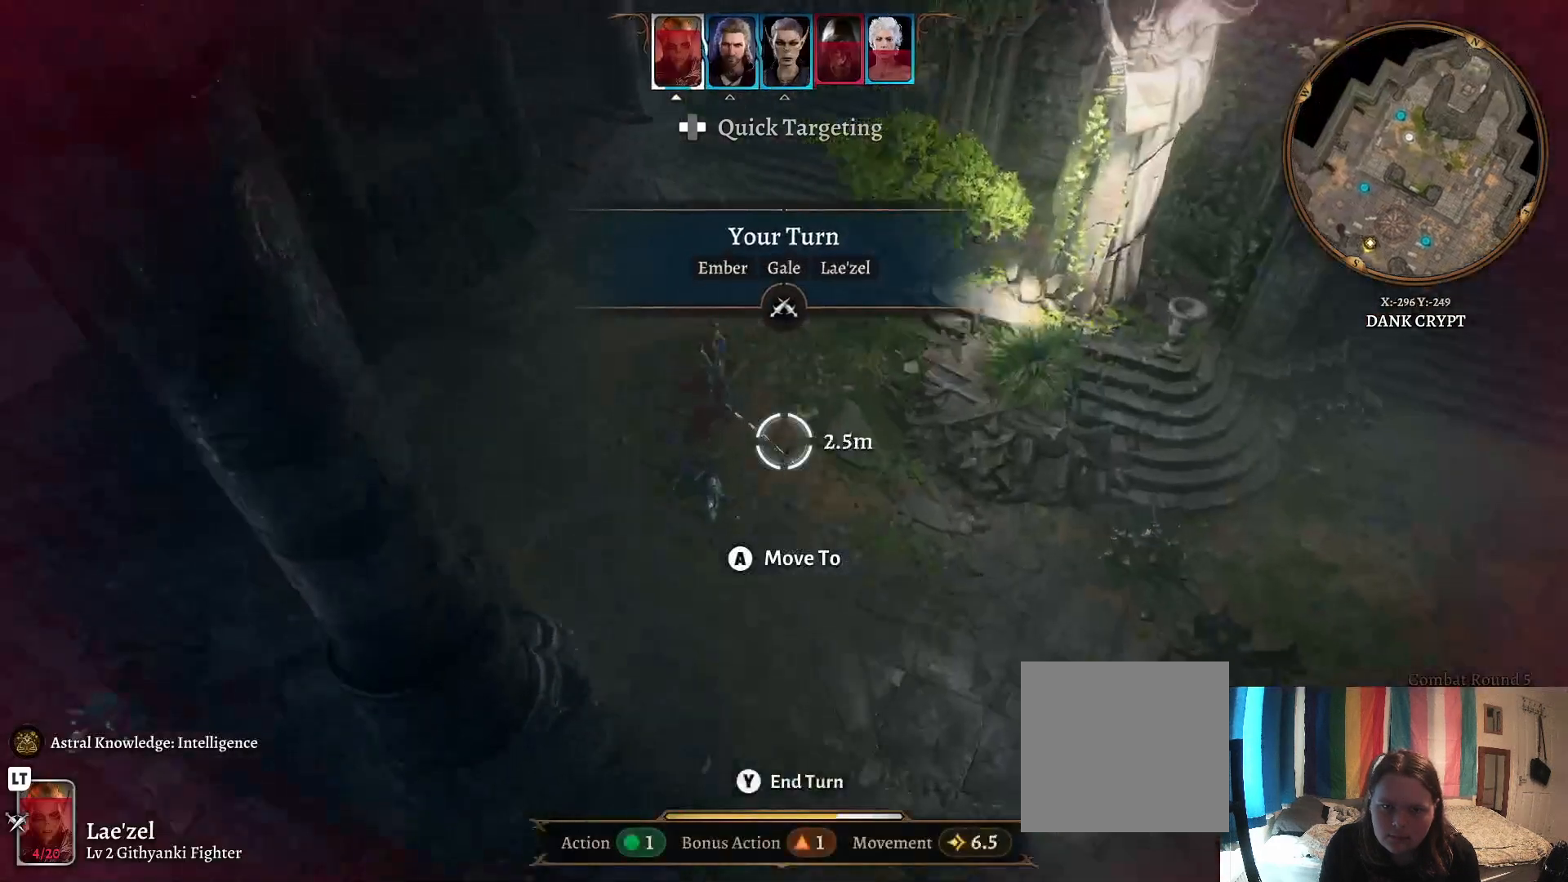
{"buttons": [], "left_stick": "center", "right_stick": "center", "events": []}
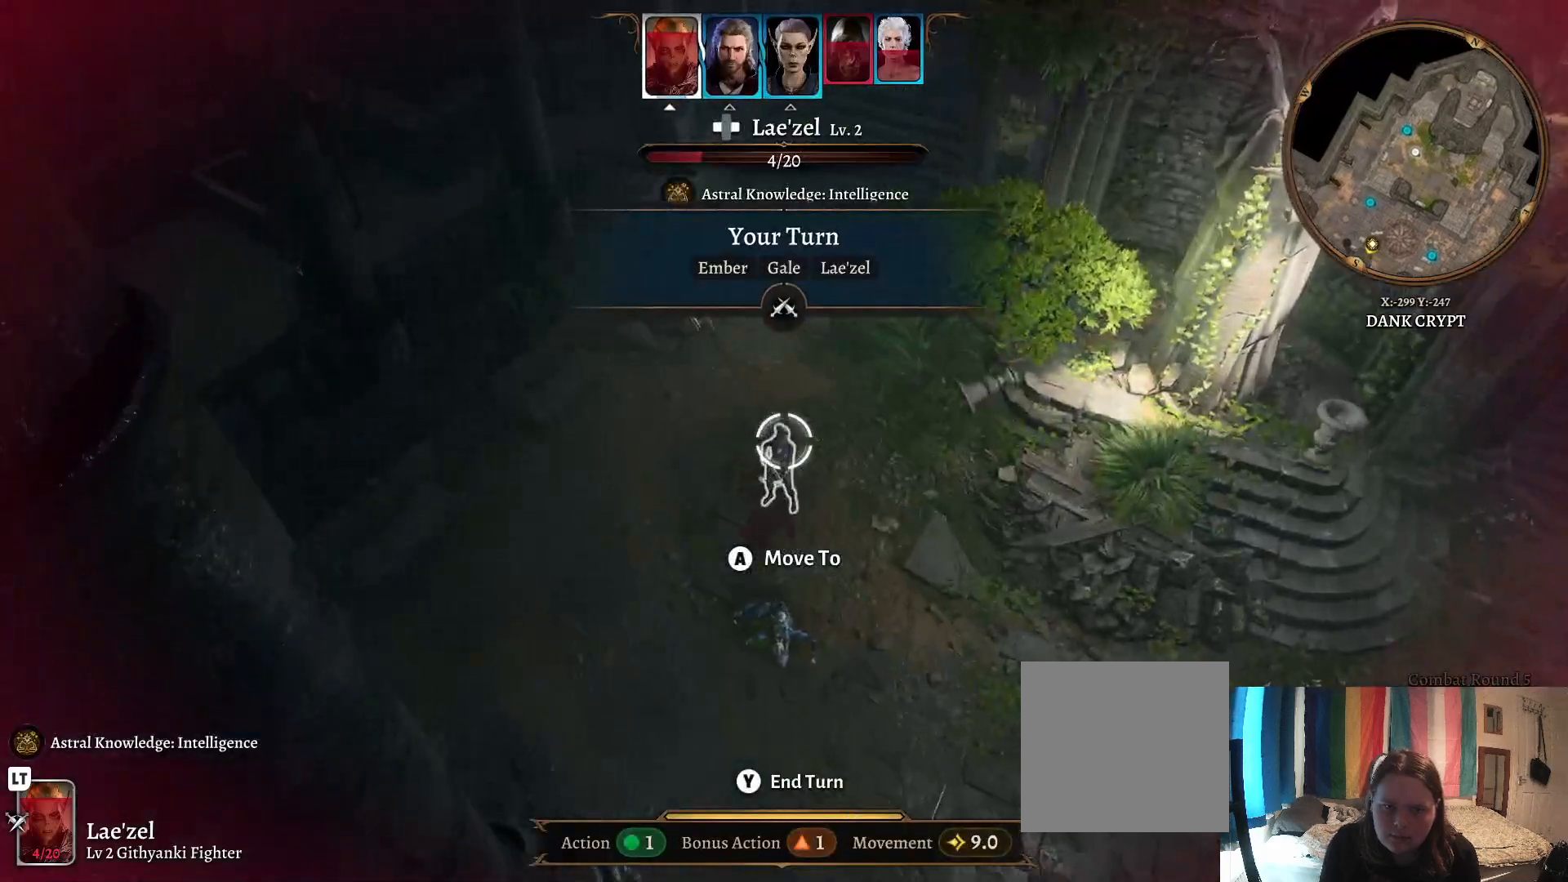
{"buttons": [], "left_stick": "down-right", "right_stick": "right", "events": [[300, "left_stick", "down"], [300, "right_stick", "right"], [467, "left_stick", "down-right"]]}
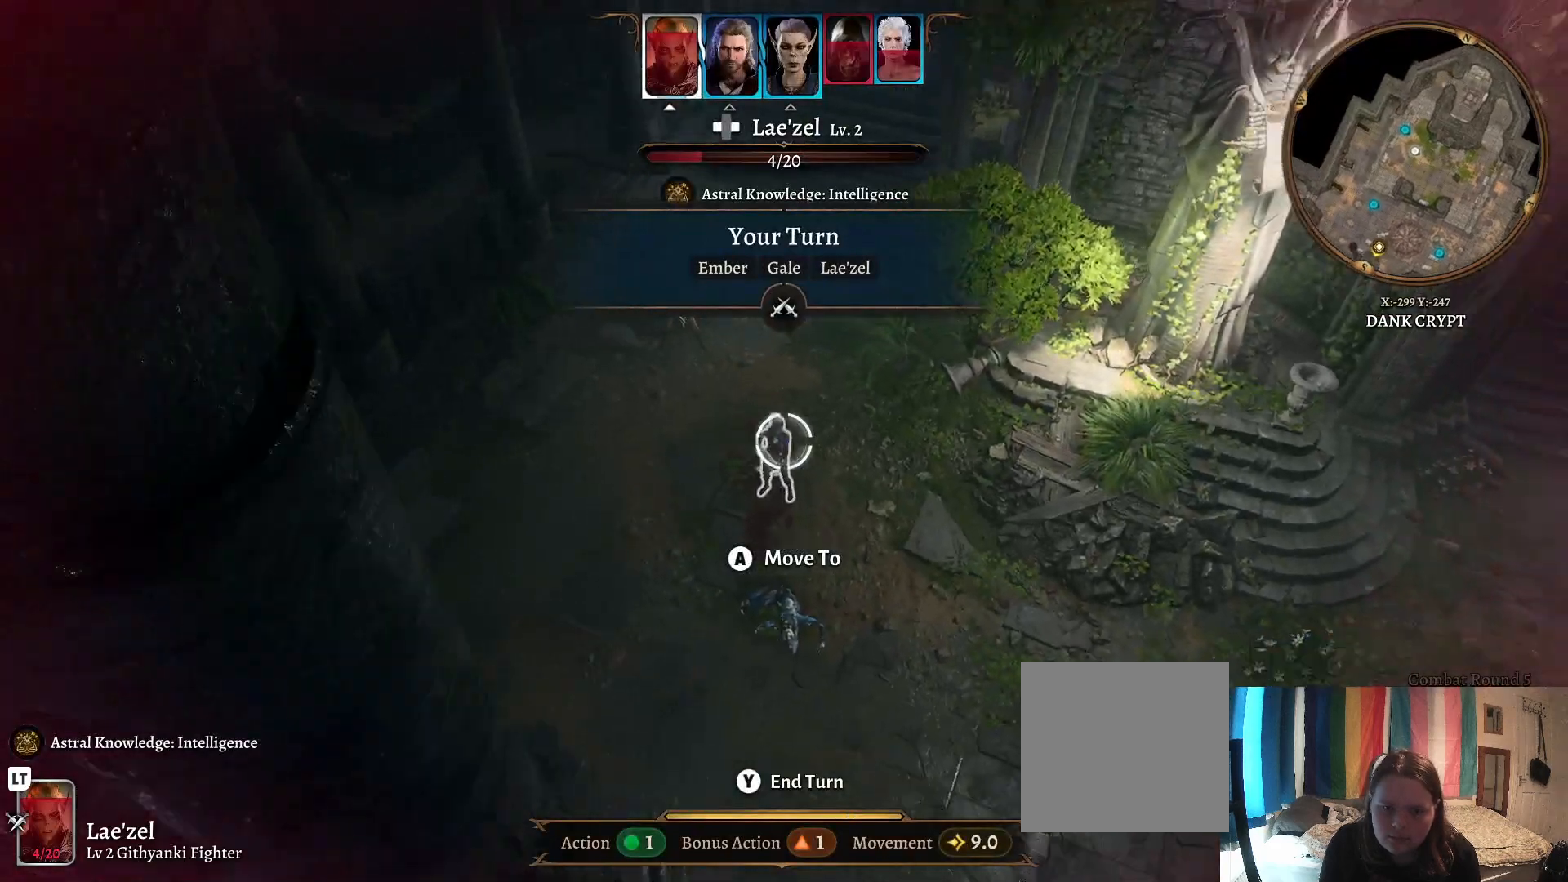
{"buttons": [], "left_stick": "right", "right_stick": "right", "events": [[350, "left_stick", "right"]]}
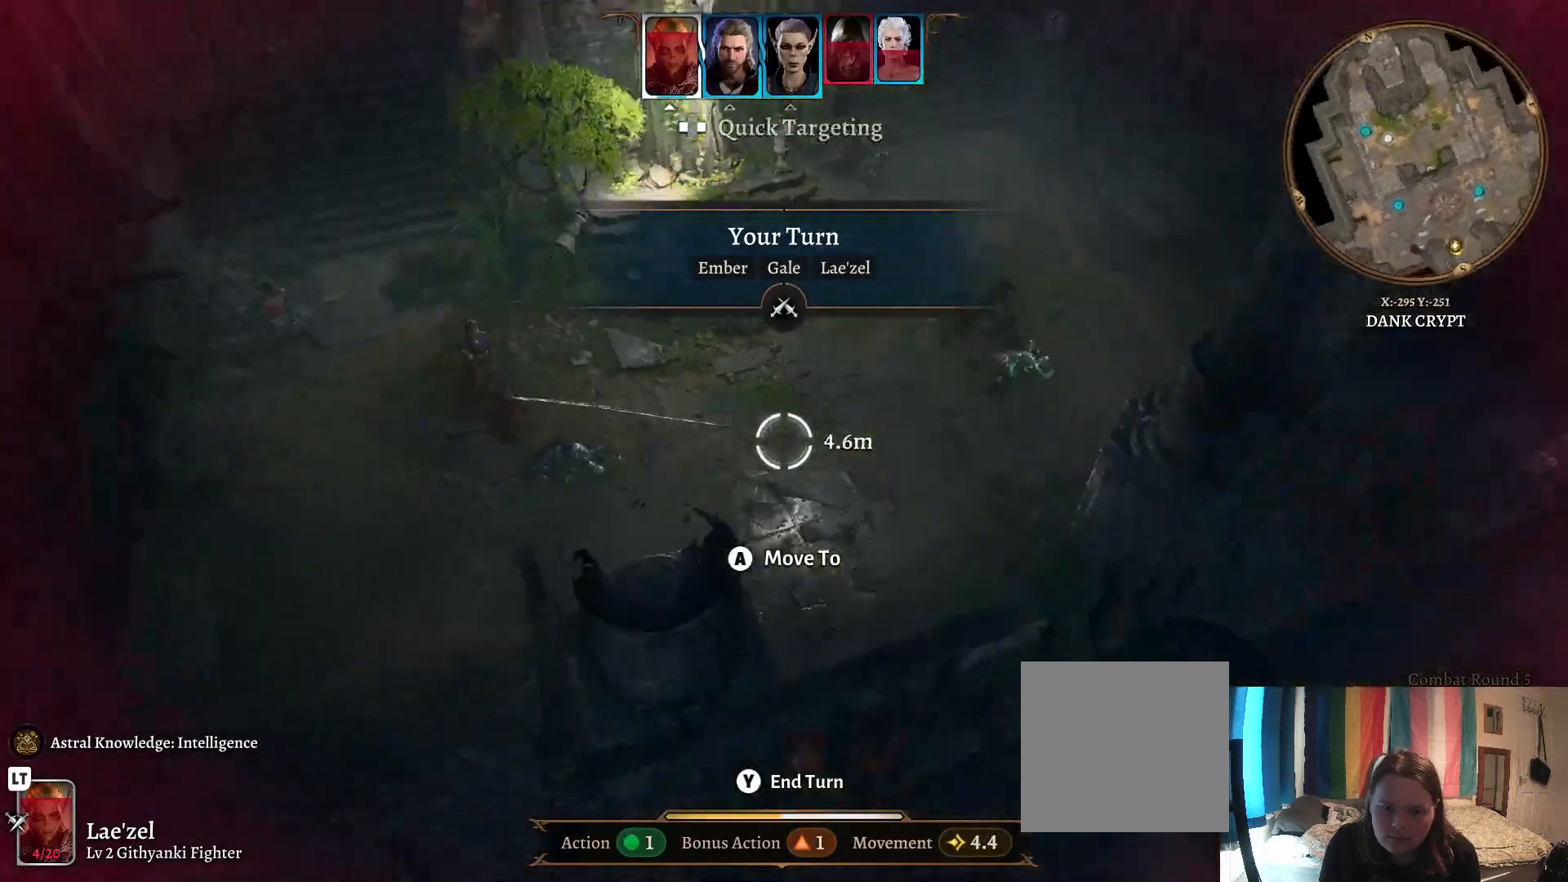
{"buttons": [], "left_stick": "up", "right_stick": "right", "events": [[100, "left_stick", "up"]]}
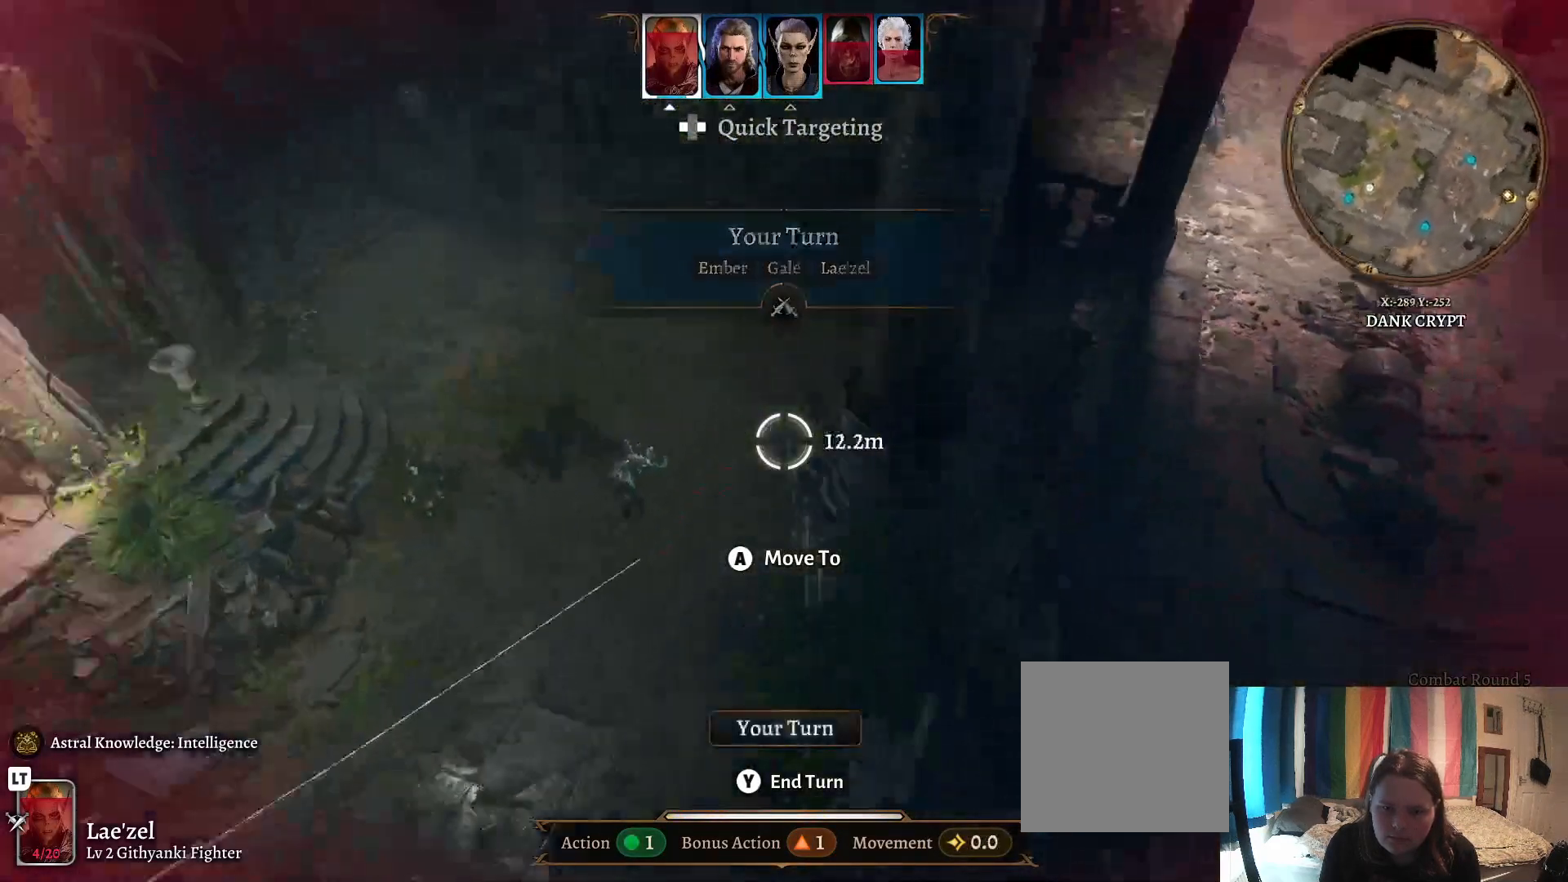
{"buttons": [], "left_stick": "down-right", "right_stick": "right", "events": [[383, "left_stick", "down-right"]]}
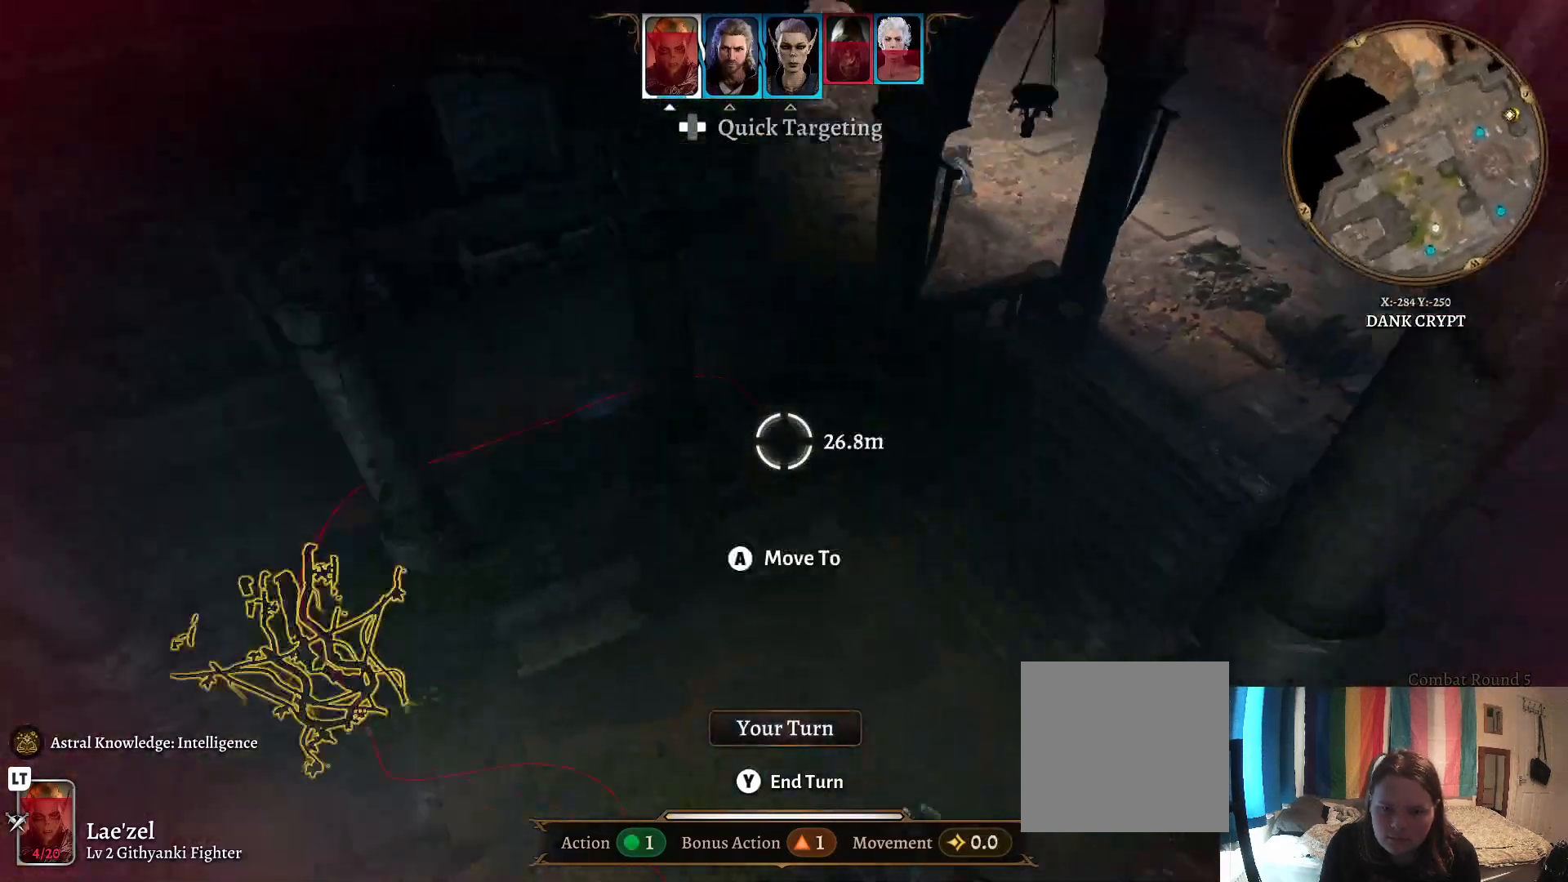
{"buttons": ["R1"], "left_stick": "center", "right_stick": "center", "events": [[50, "right_stick", "center"], [383, "left_stick", "center"], [467, "R1", "down"]]}
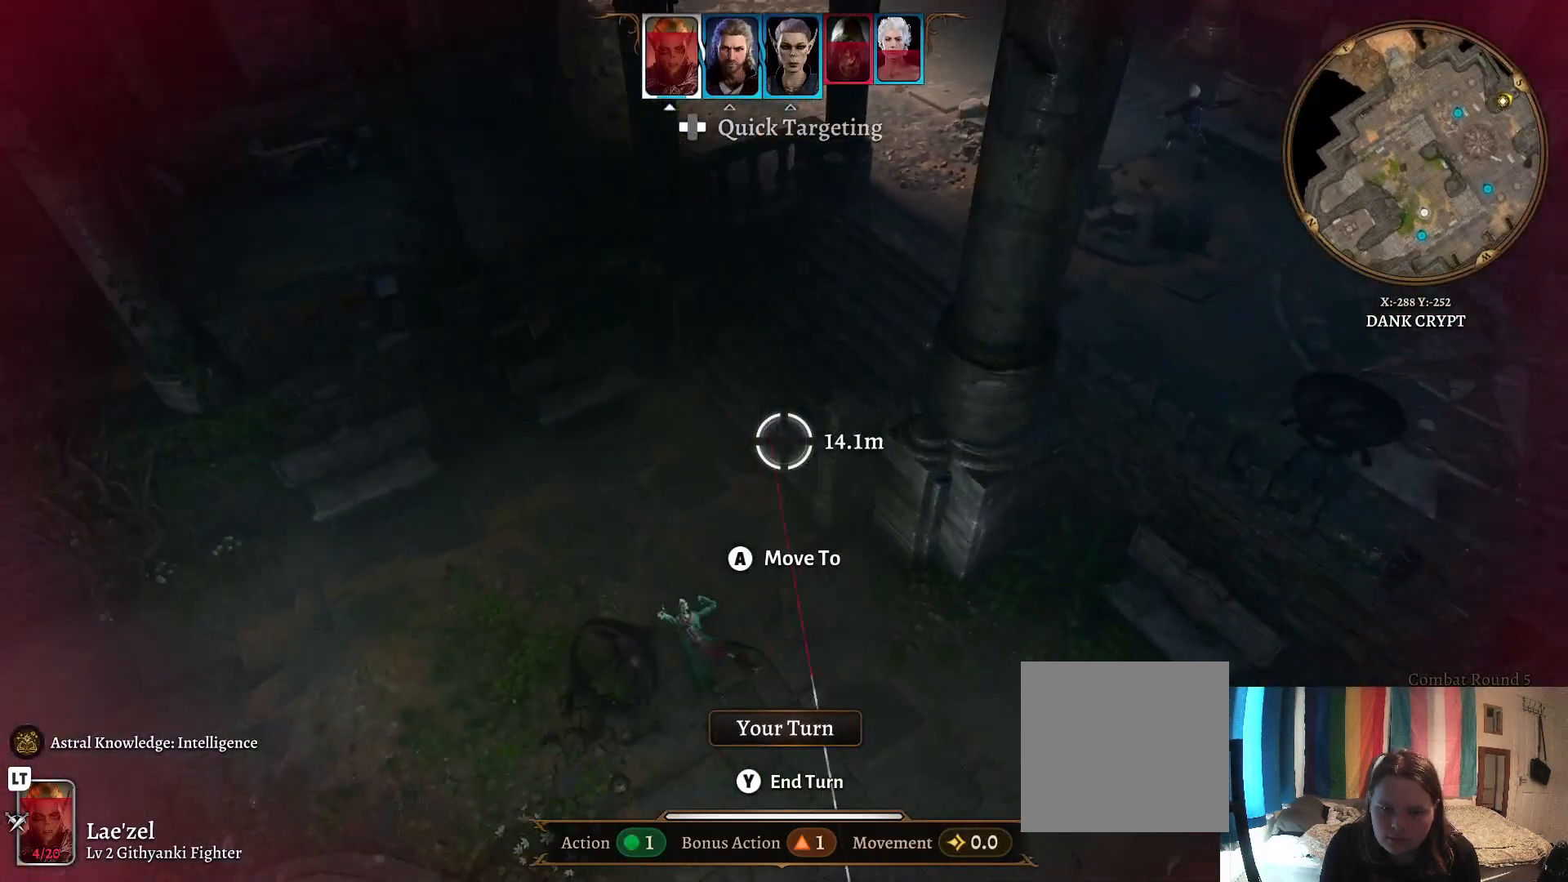
{"buttons": [], "left_stick": "center", "right_stick": "center", "events": [[83, "R1", "up"]]}
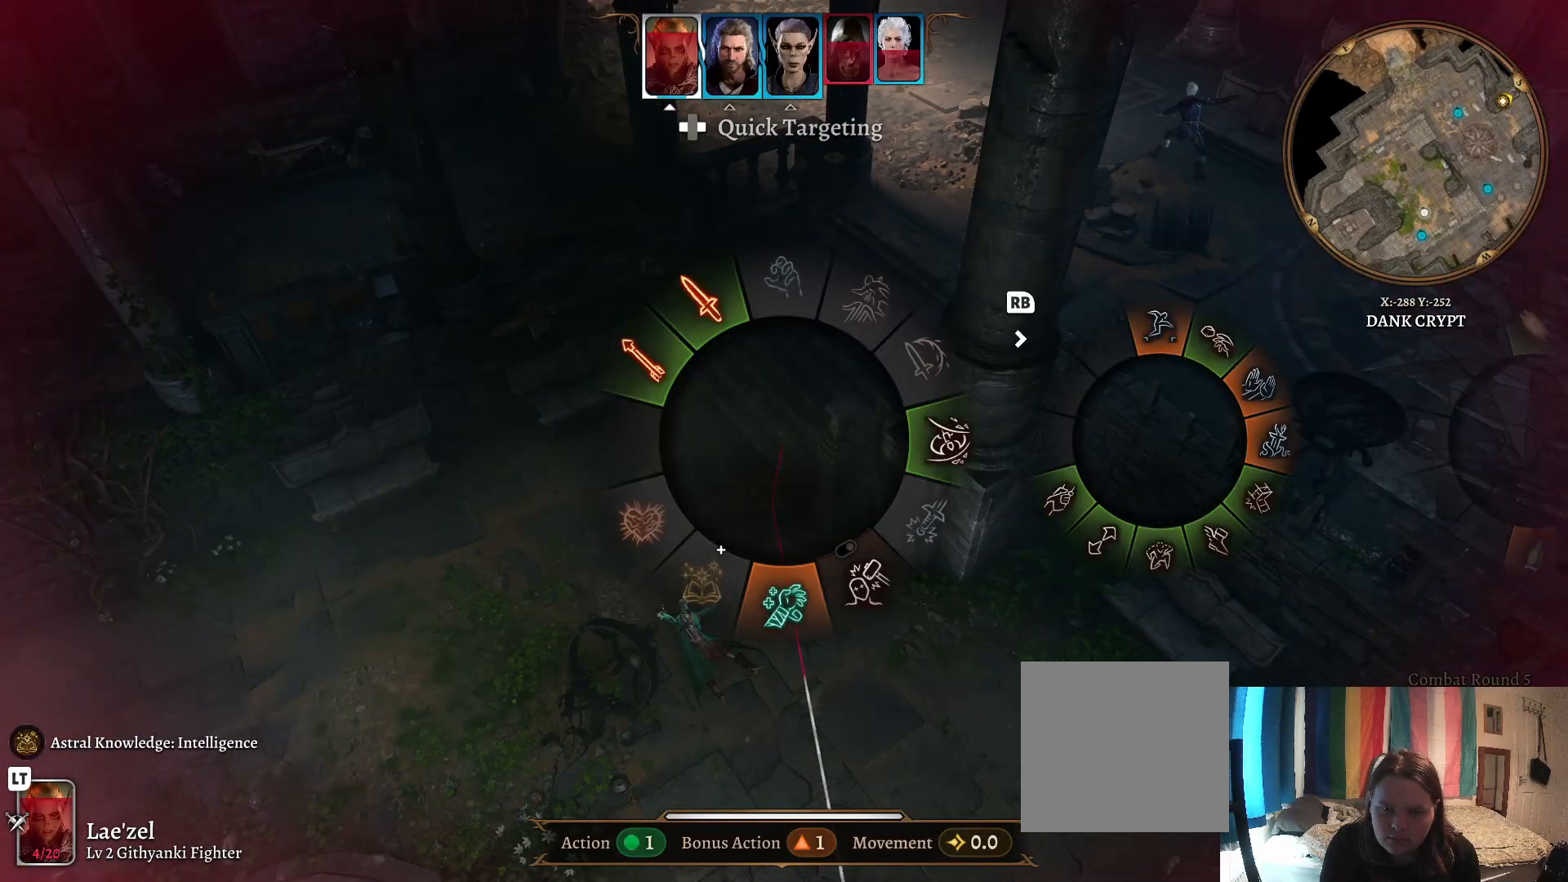
{"buttons": [], "left_stick": "center", "right_stick": "center", "events": []}